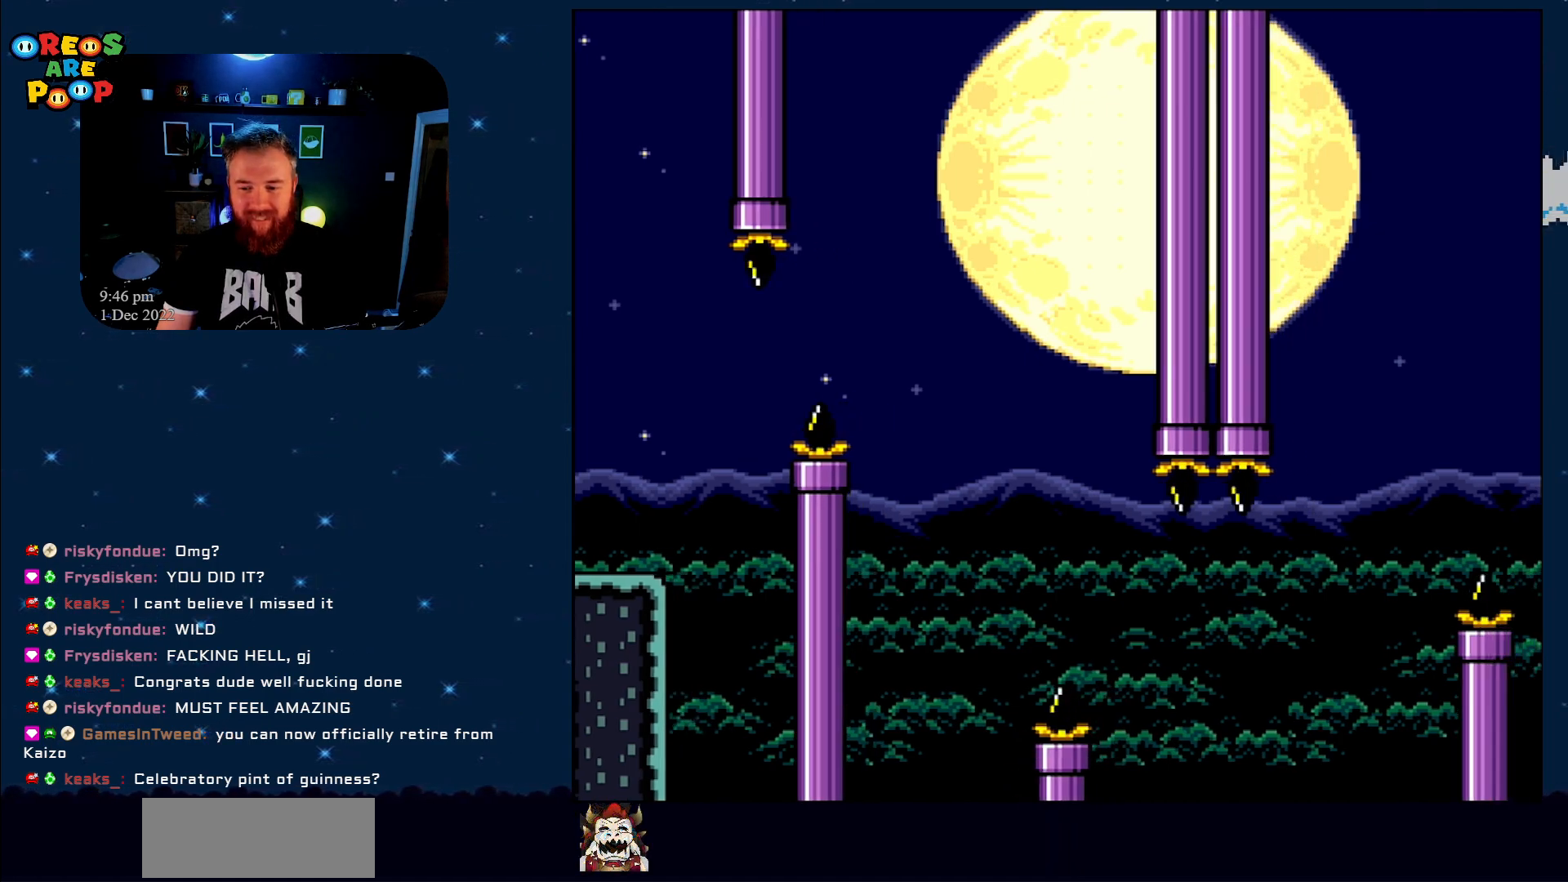
Gameplay with a controller (Nintendo layout); each line is a JSON object with the inputs held at the frame after it. "events" lists button and stick changes between this image and that frame as [ms after this image, input, new state], when the widget could be followed in between. Not read: L1 L3 R1 R3.
{"buttons": ["Y", "DPAD_RIGHT"], "events": []}
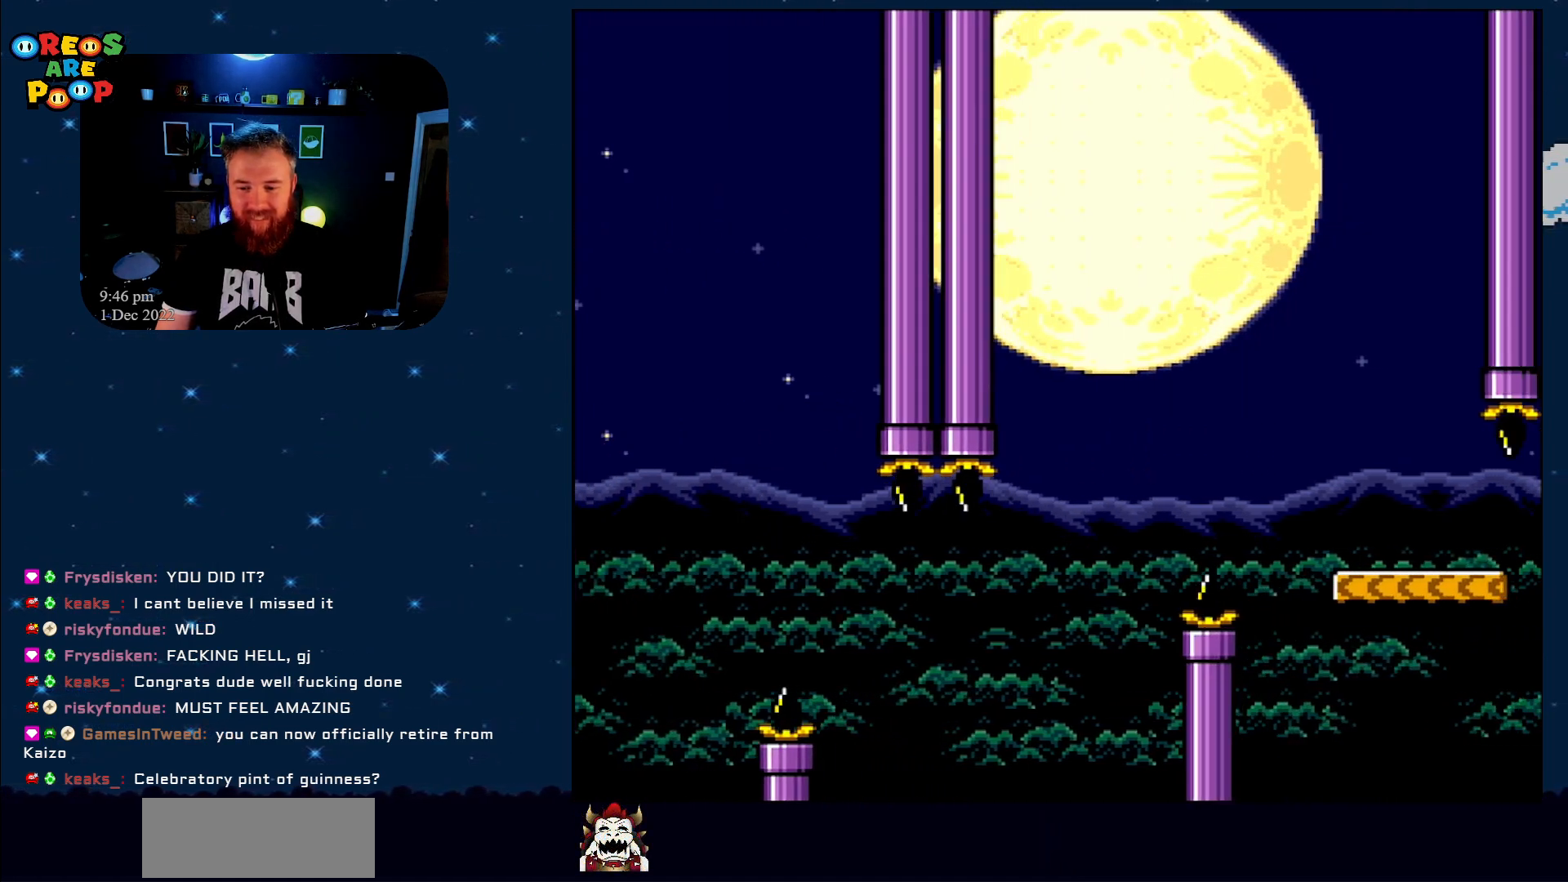
{"buttons": ["Y"], "events": [[333, "DPAD_RIGHT", "up"], [383, "B", "down"], [433, "B", "up"]]}
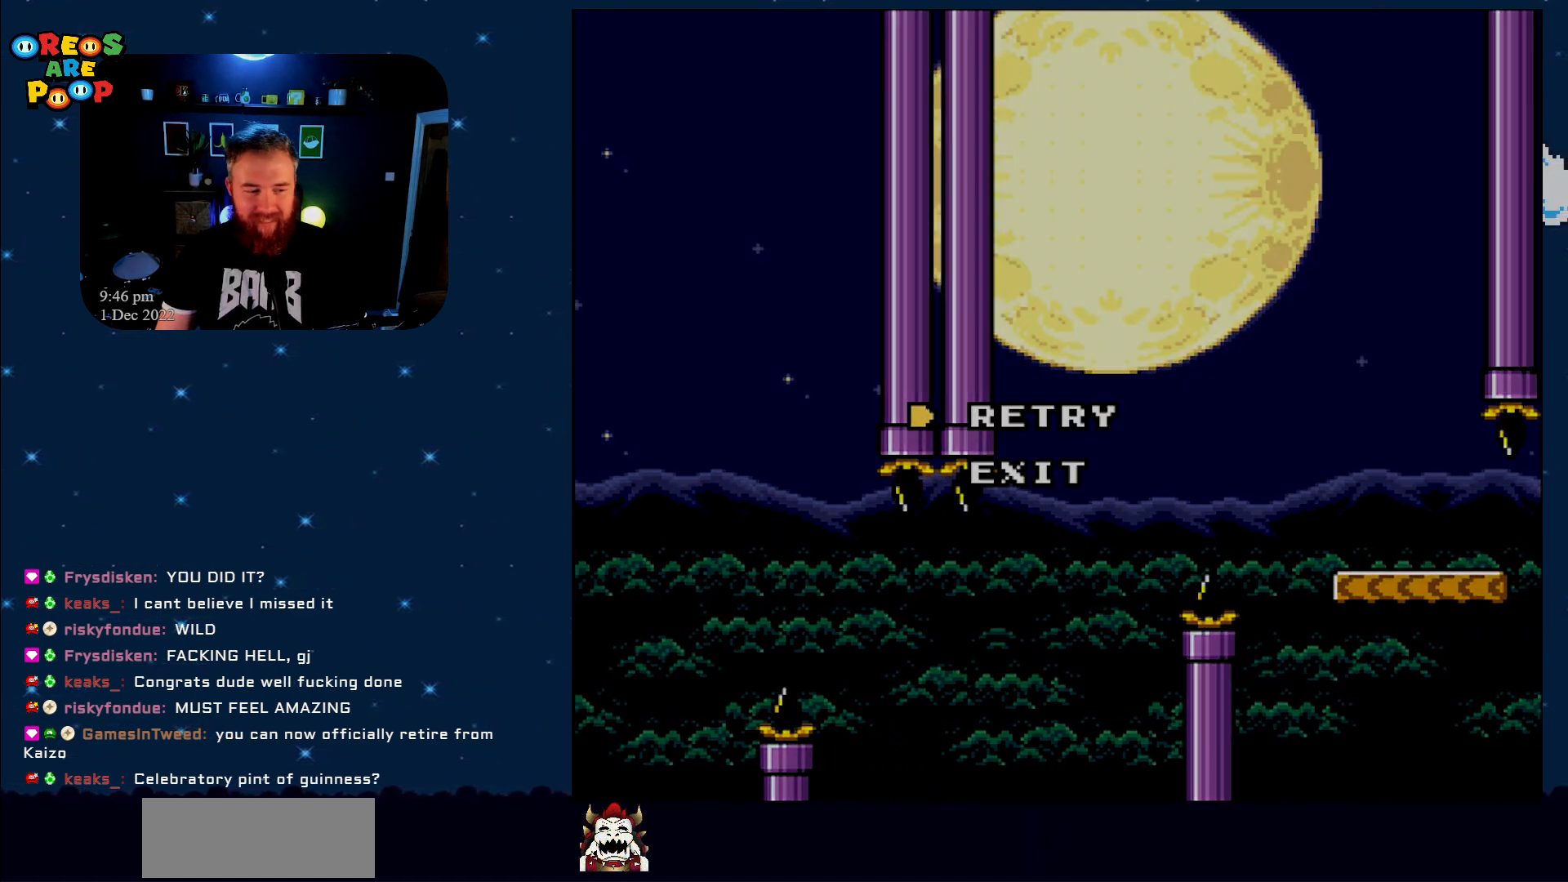
{"buttons": [], "events": [[483, "Y", "up"]]}
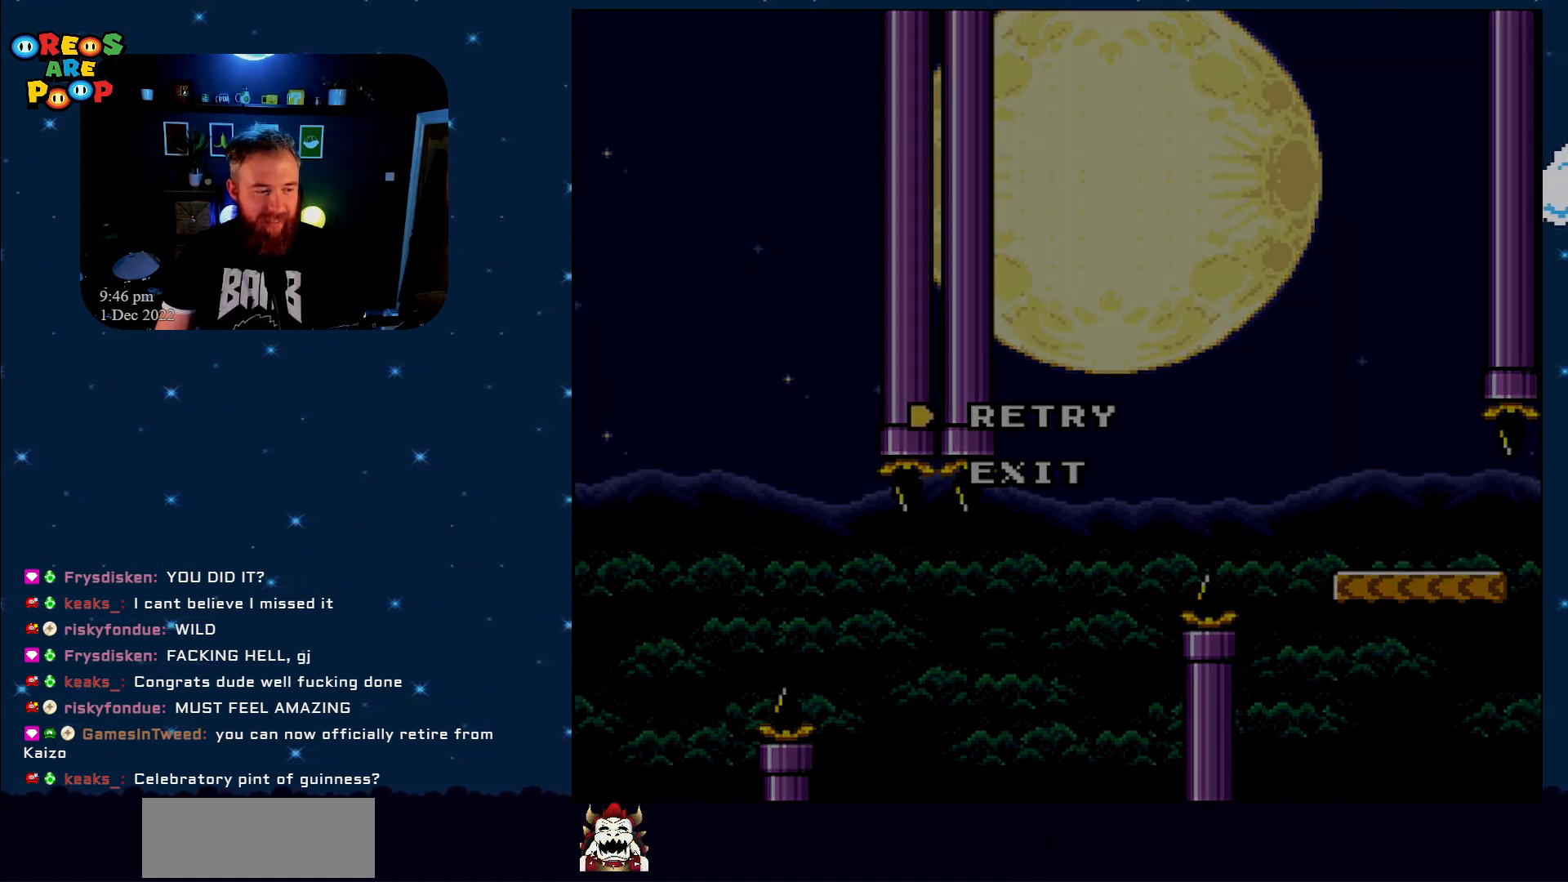
{"buttons": ["Y"], "events": [[100, "Y", "down"]]}
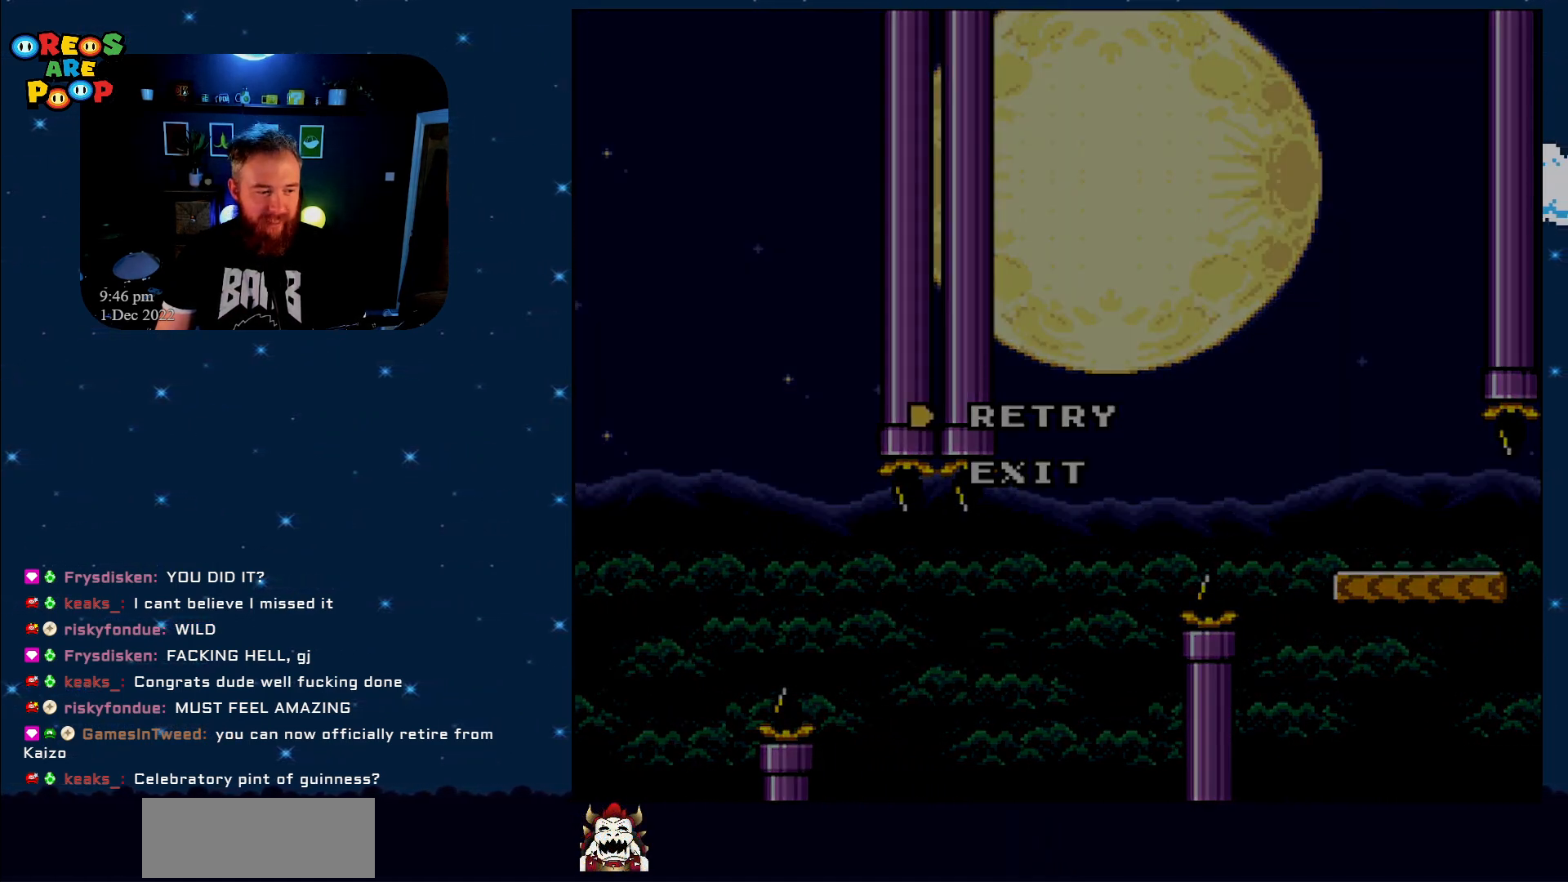
{"buttons": ["Y"], "events": []}
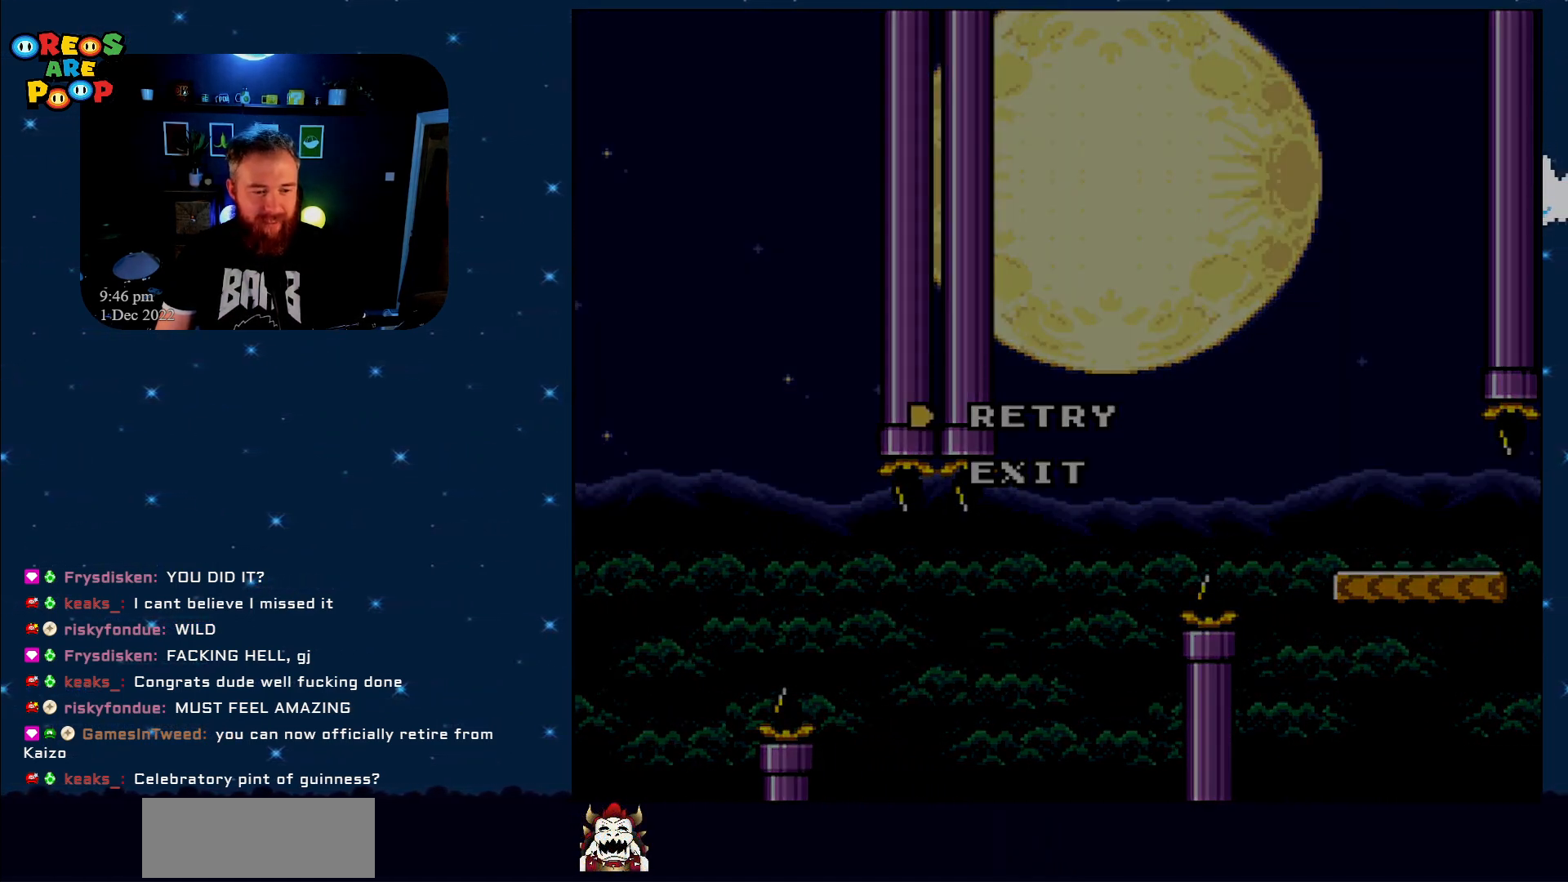
{"buttons": ["Y"], "events": []}
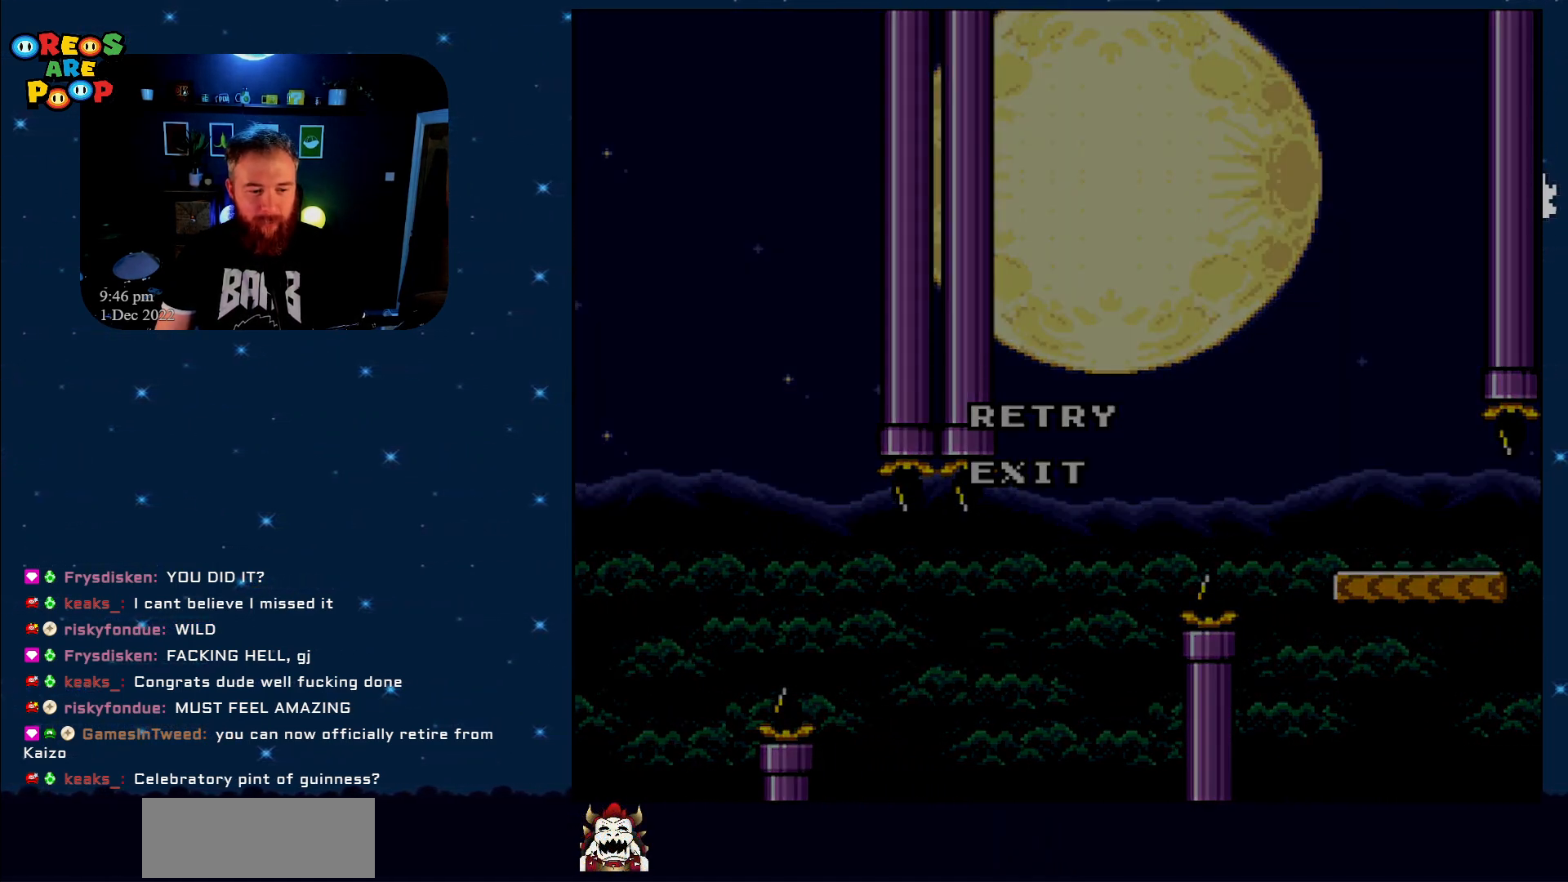
{"buttons": ["Y"], "events": []}
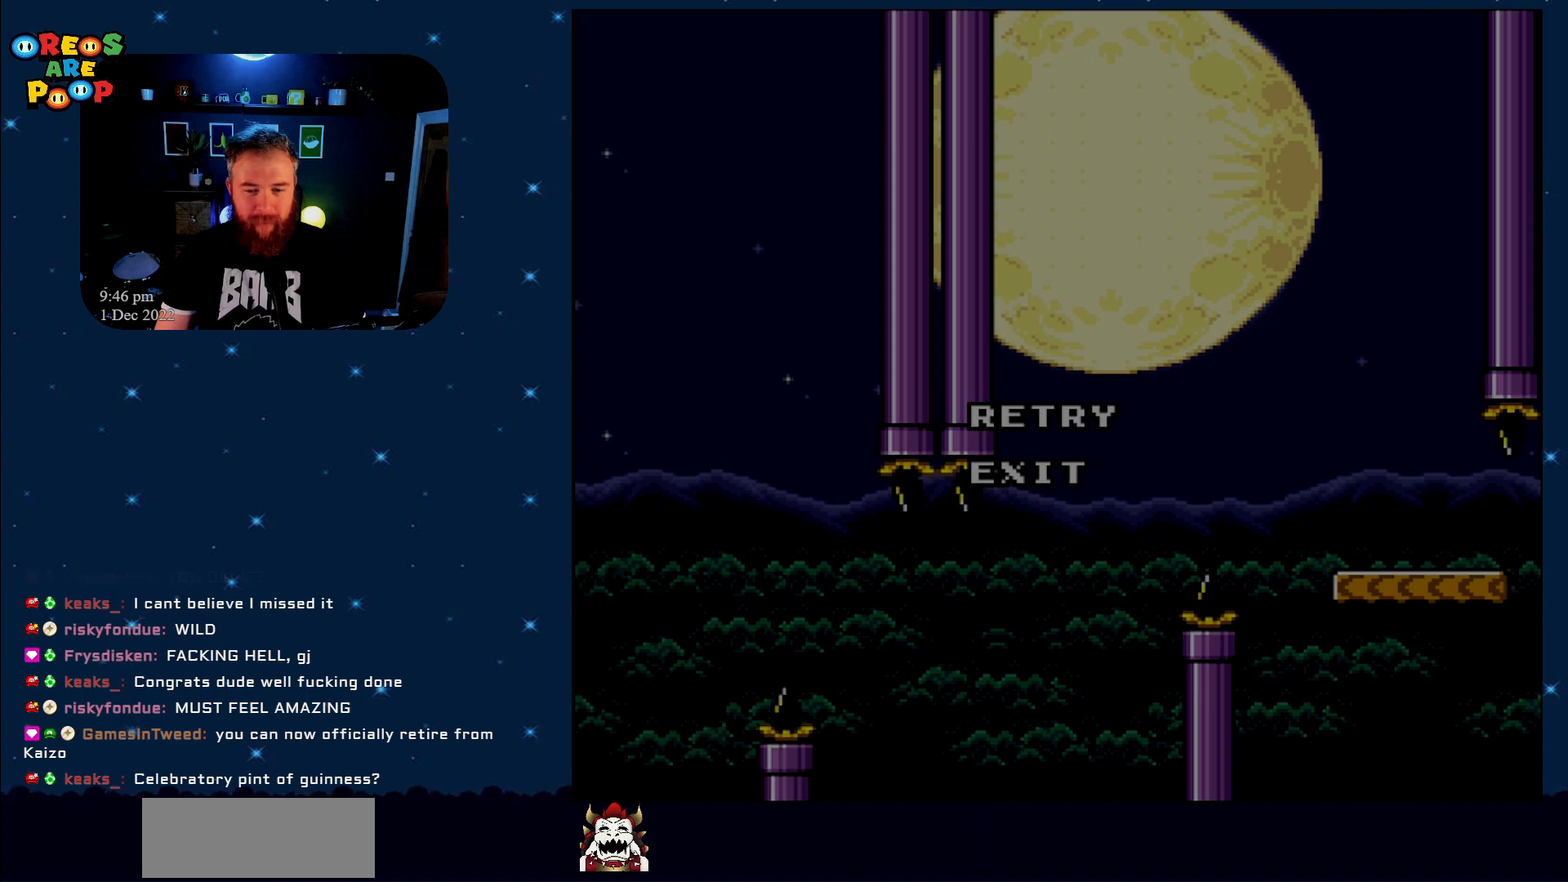
{"buttons": ["Y"], "events": []}
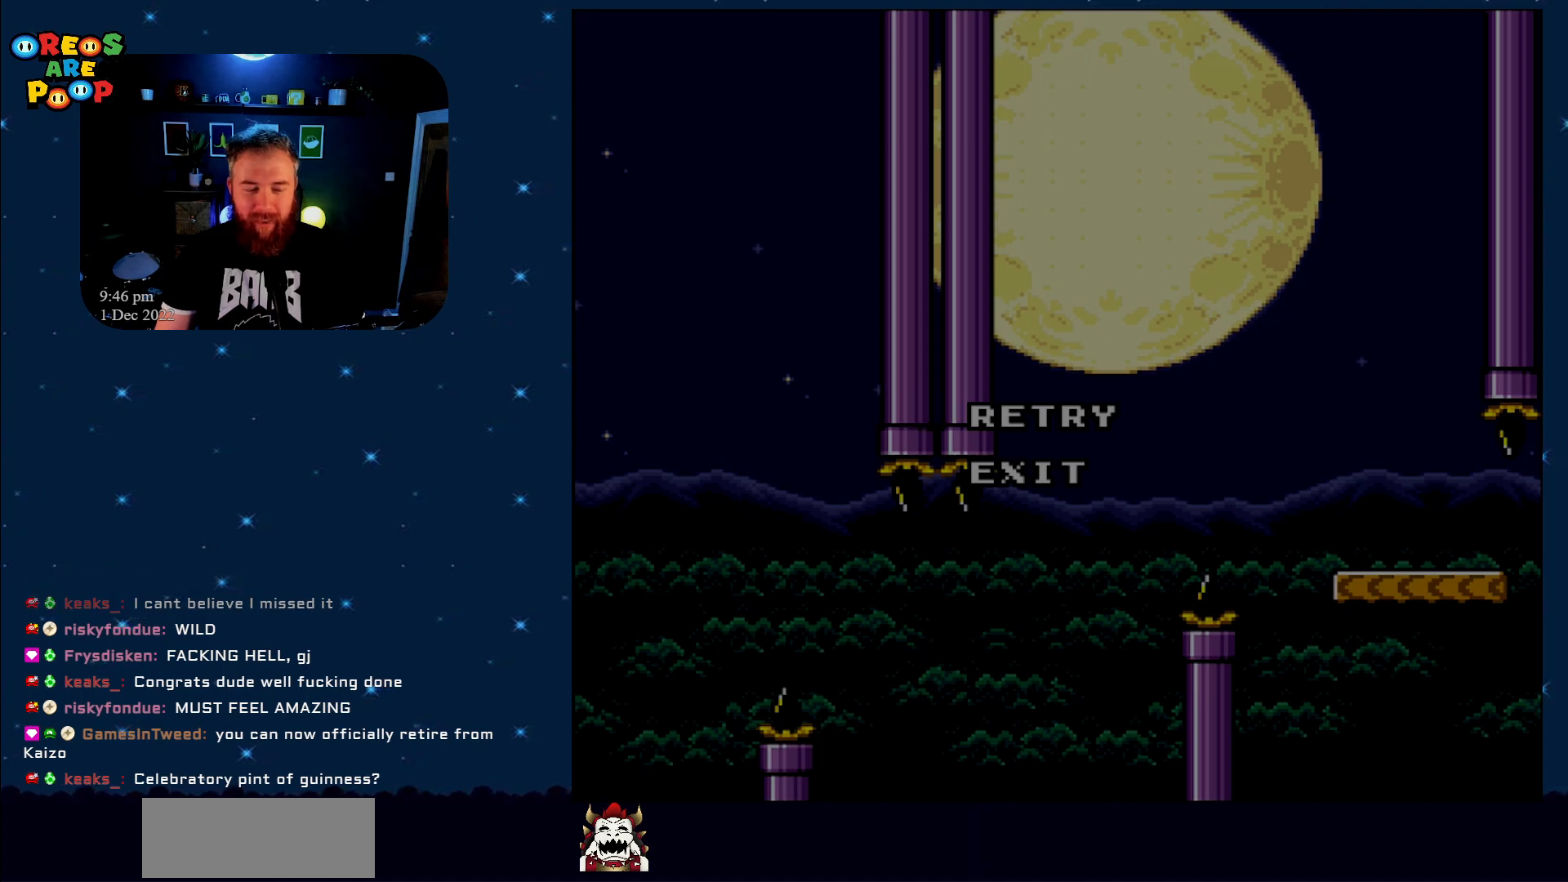
{"buttons": ["Y"], "events": []}
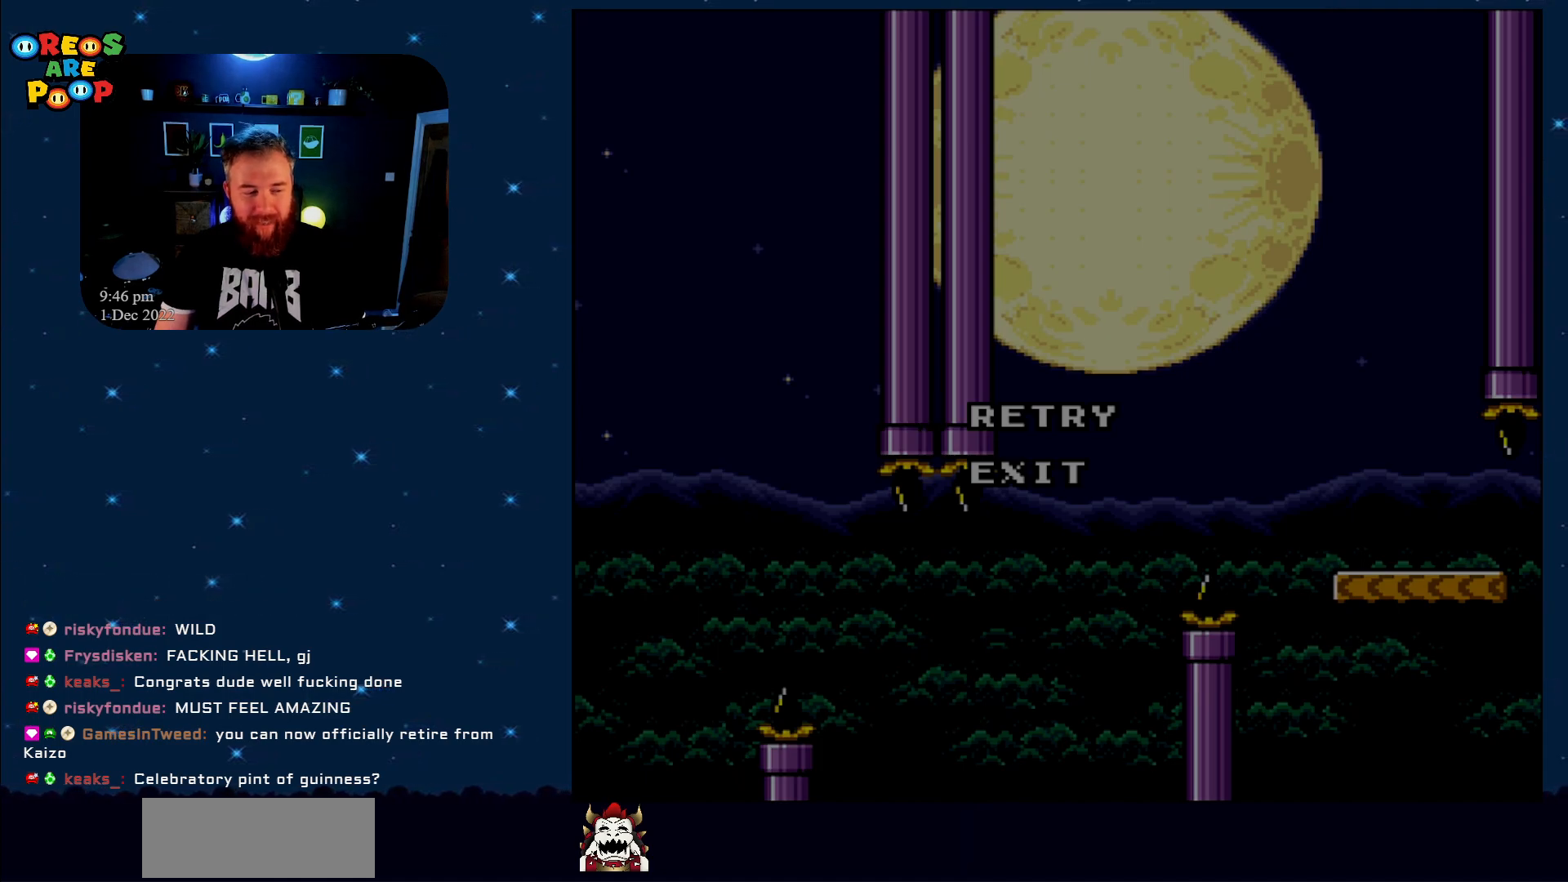
{"buttons": ["Y"], "events": []}
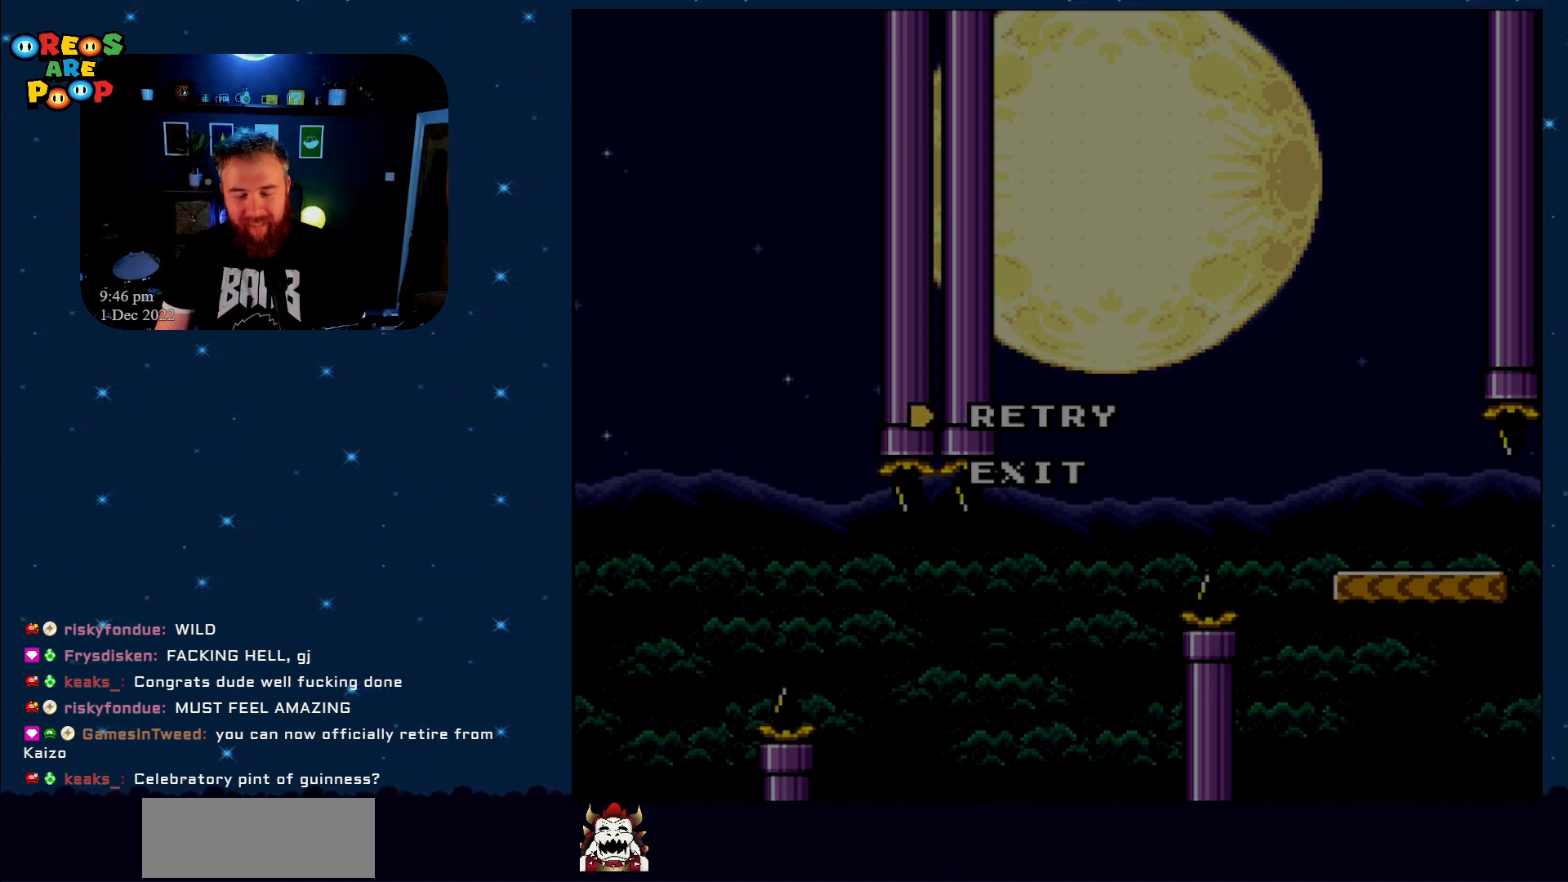
{"buttons": ["Y"], "events": []}
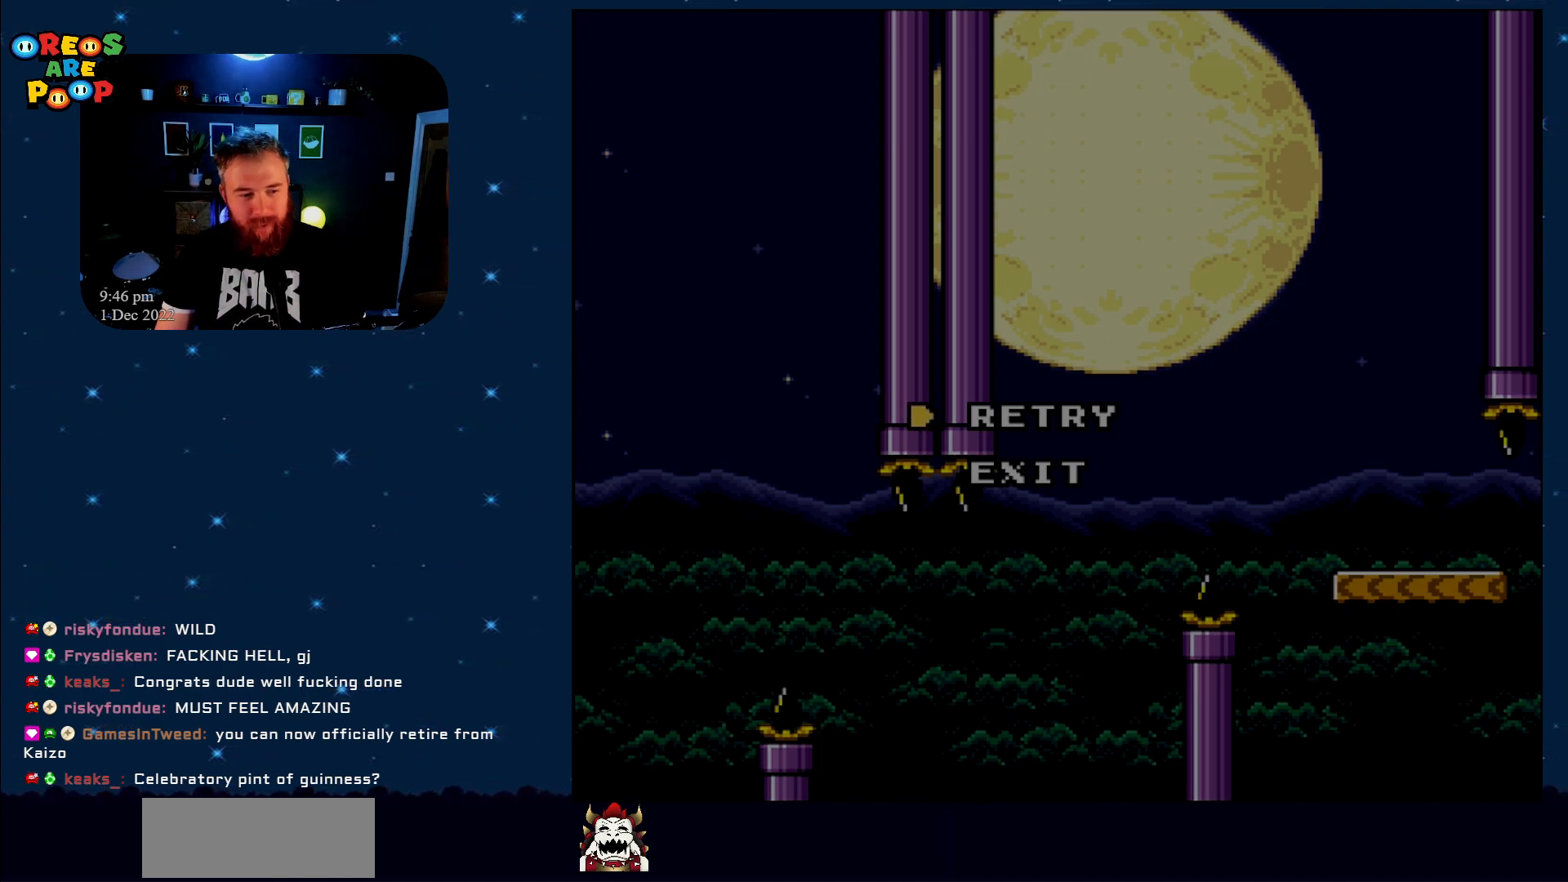
{"buttons": ["Y"], "events": []}
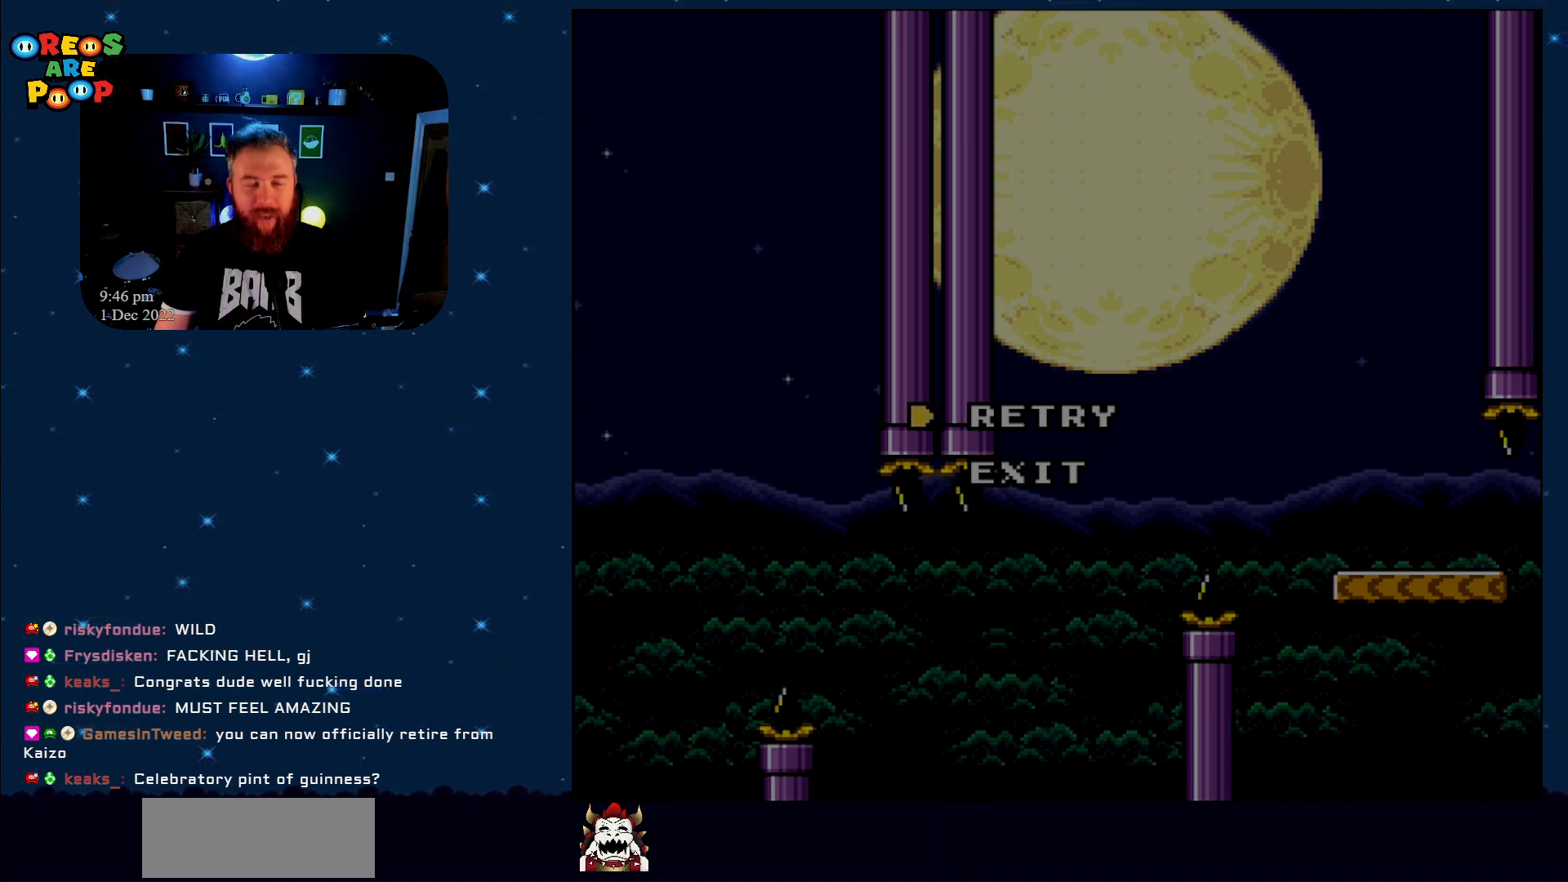
{"buttons": ["Y", "DPAD_RIGHT"], "events": [[383, "DPAD_RIGHT", "down"]]}
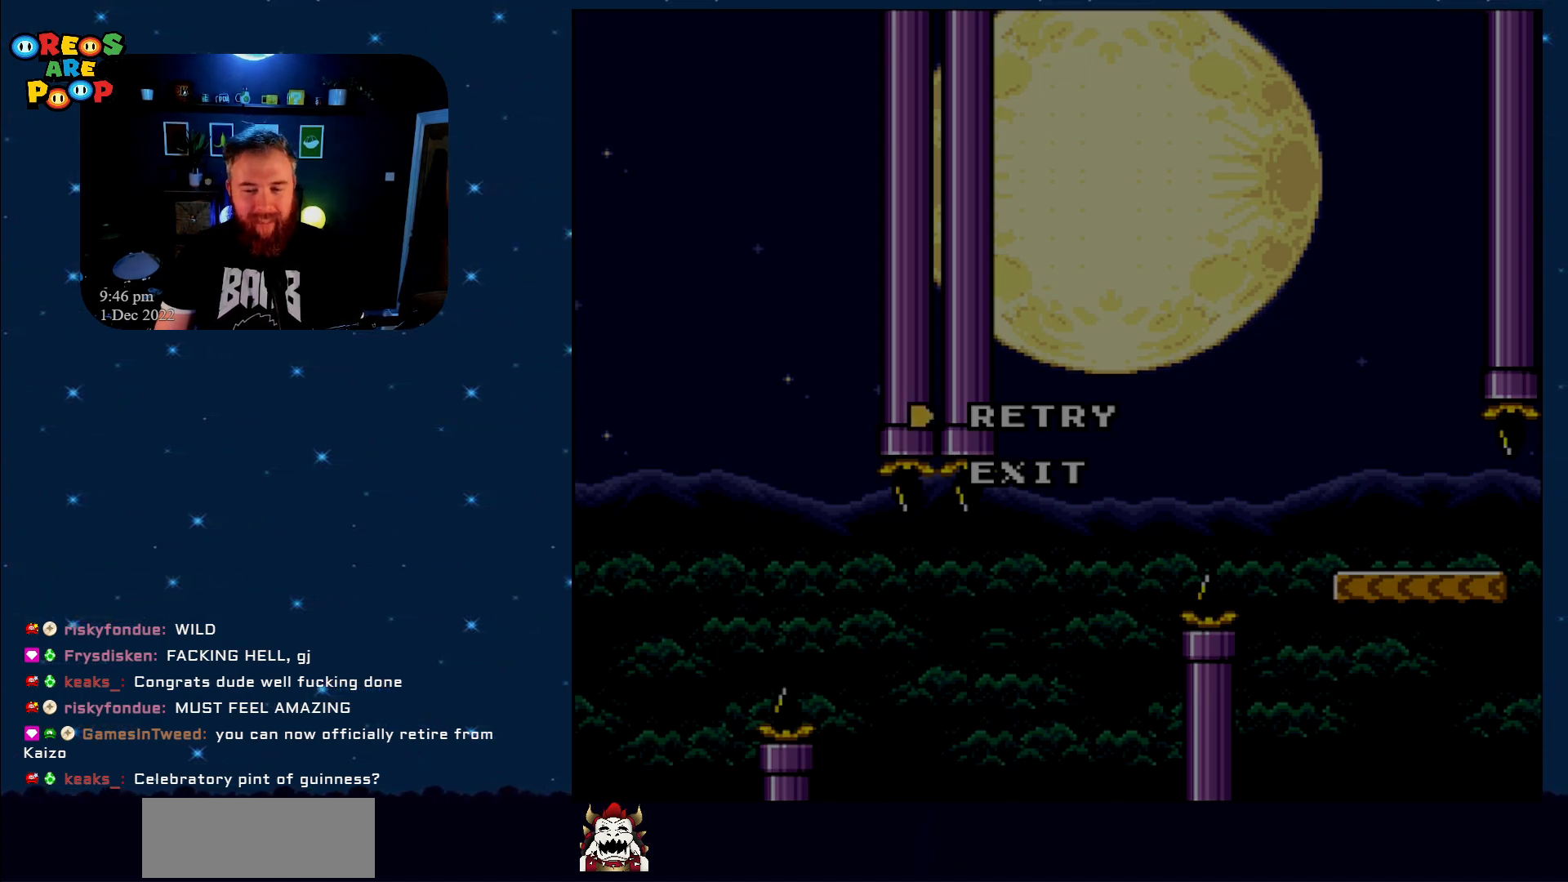
{"buttons": ["Y"], "events": [[483, "DPAD_RIGHT", "up"]]}
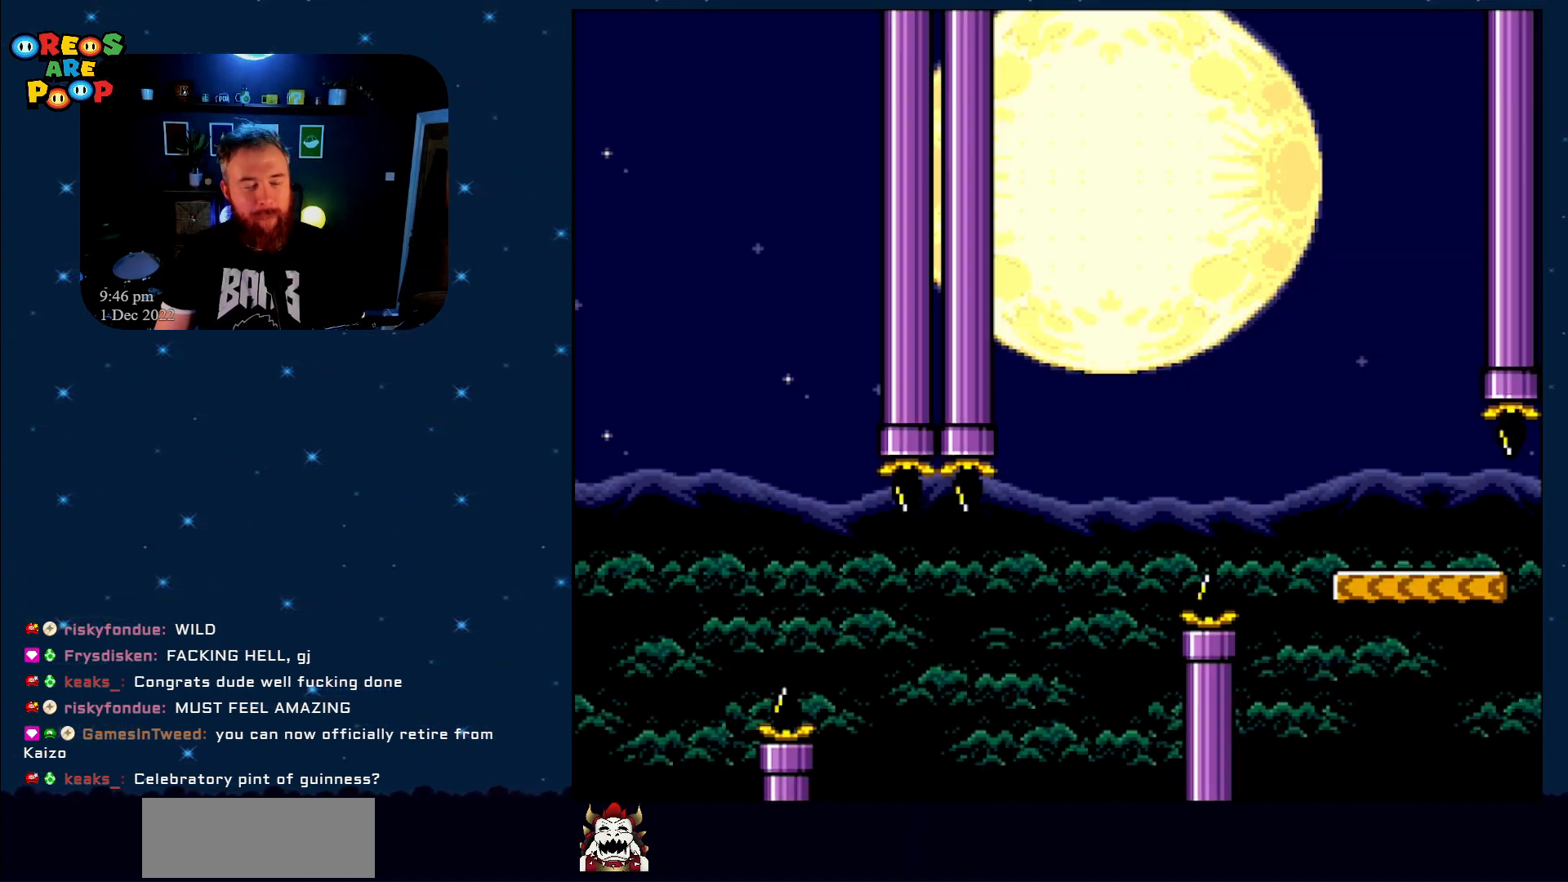
{"buttons": ["Y"], "events": [[17, "B", "down"], [200, "B", "up"]]}
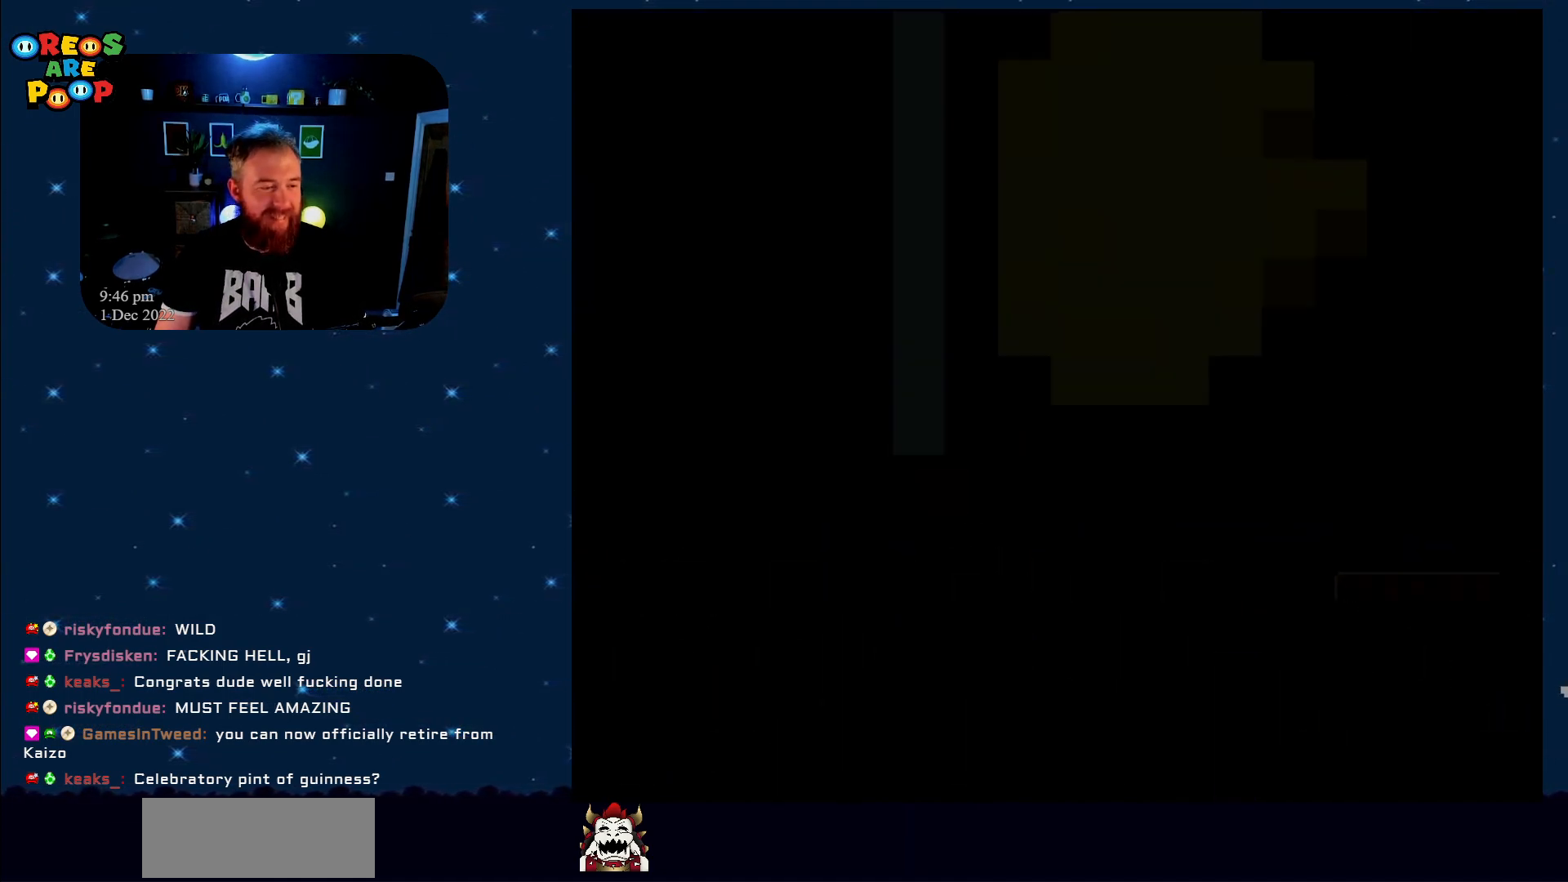
{"buttons": ["Y"], "events": []}
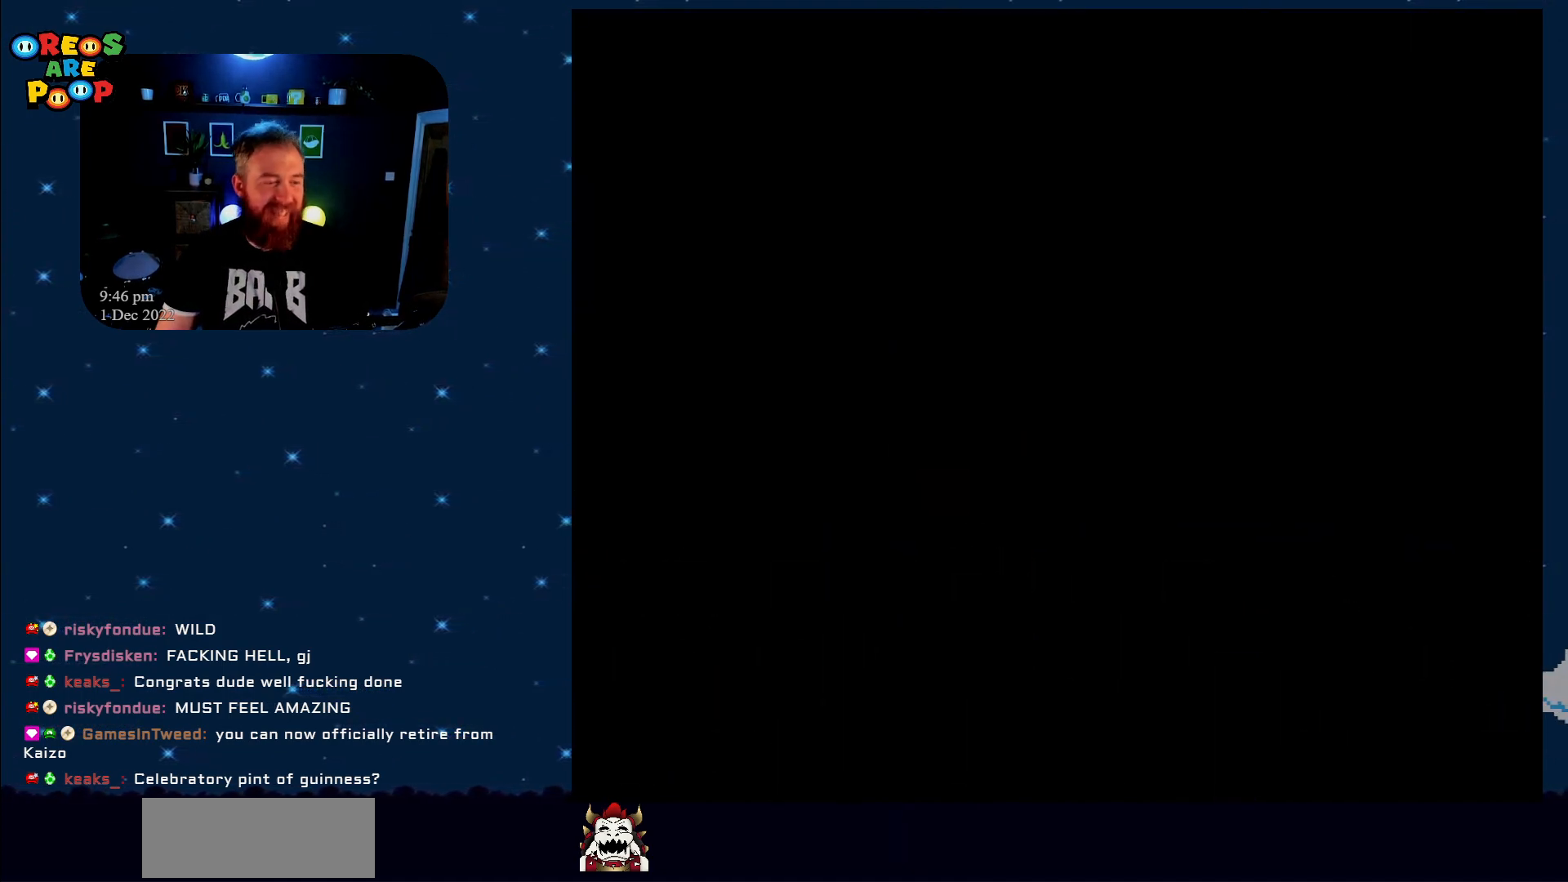
{"buttons": ["Y"], "events": []}
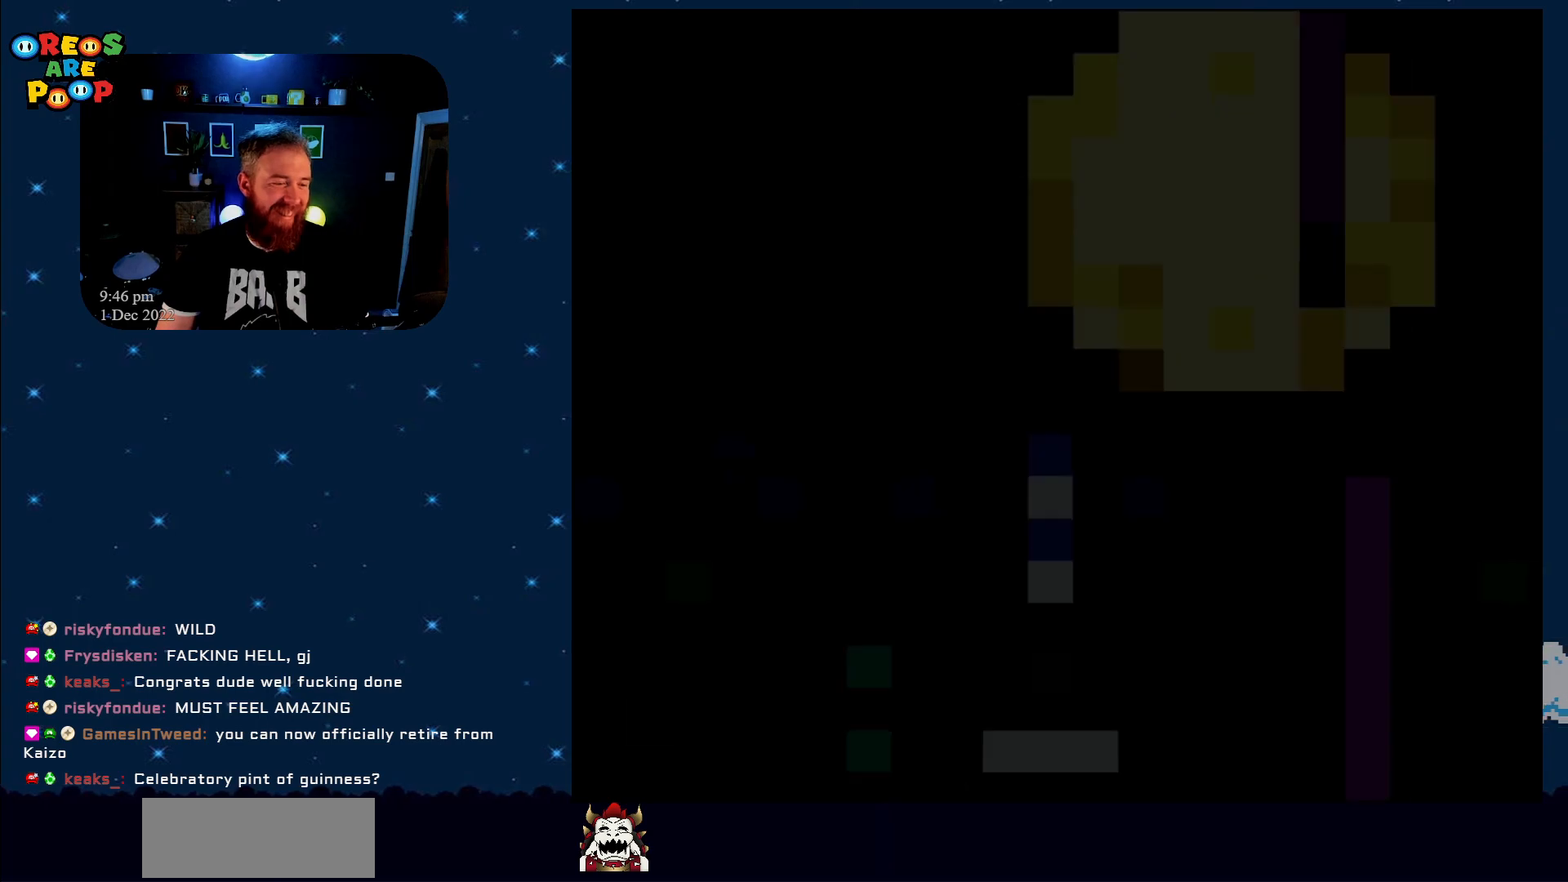
{"buttons": ["Y", "DPAD_RIGHT"], "events": [[433, "DPAD_RIGHT", "down"]]}
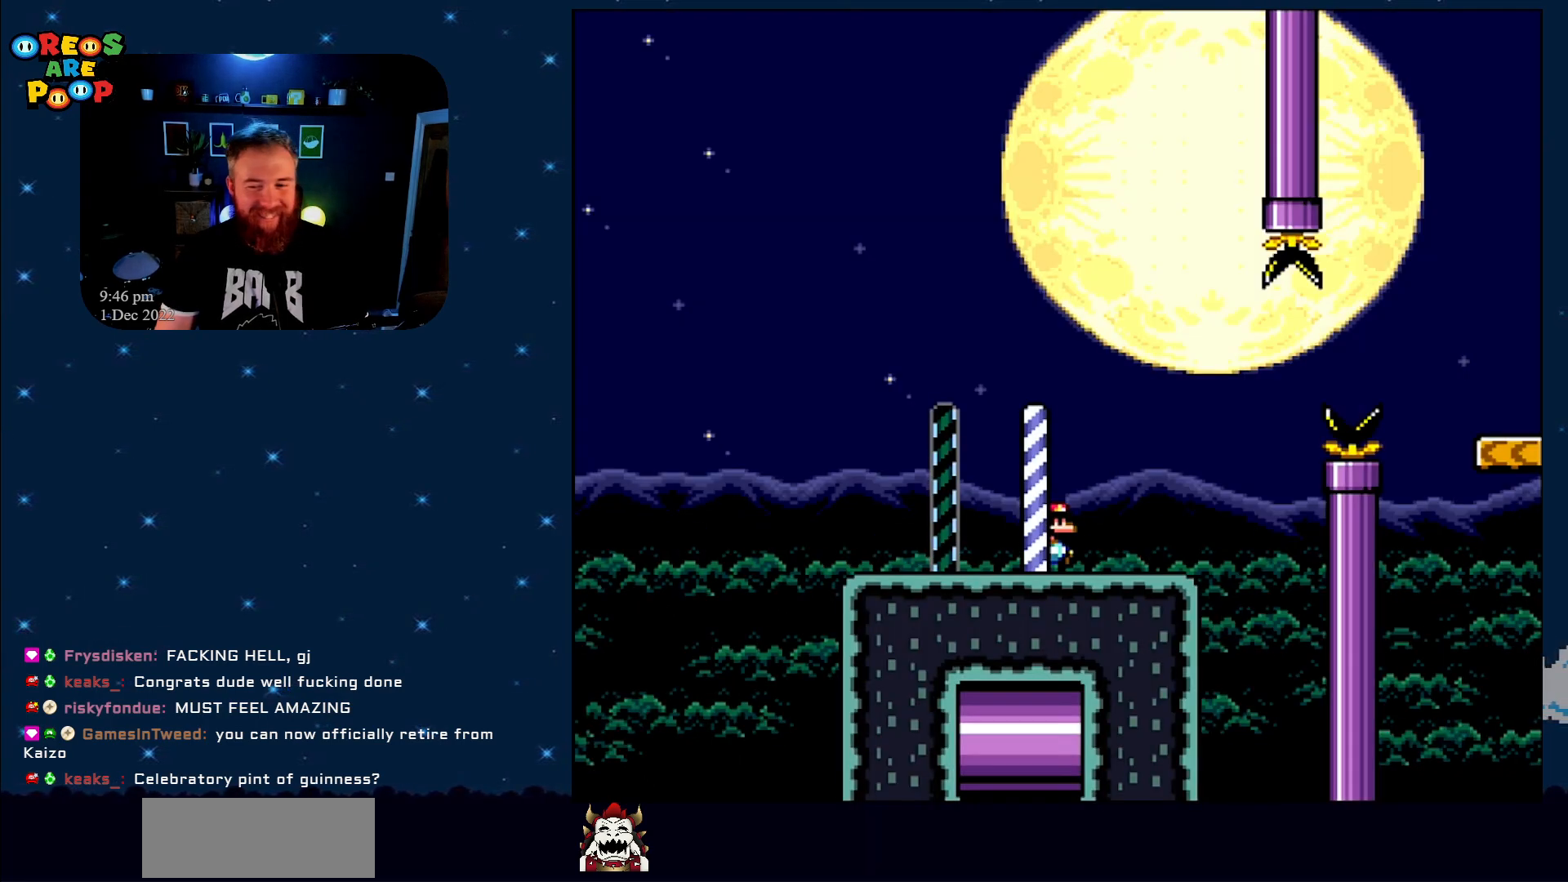
{"buttons": ["Y", "DPAD_RIGHT"], "events": [[367, "B", "down"], [483, "B", "up"]]}
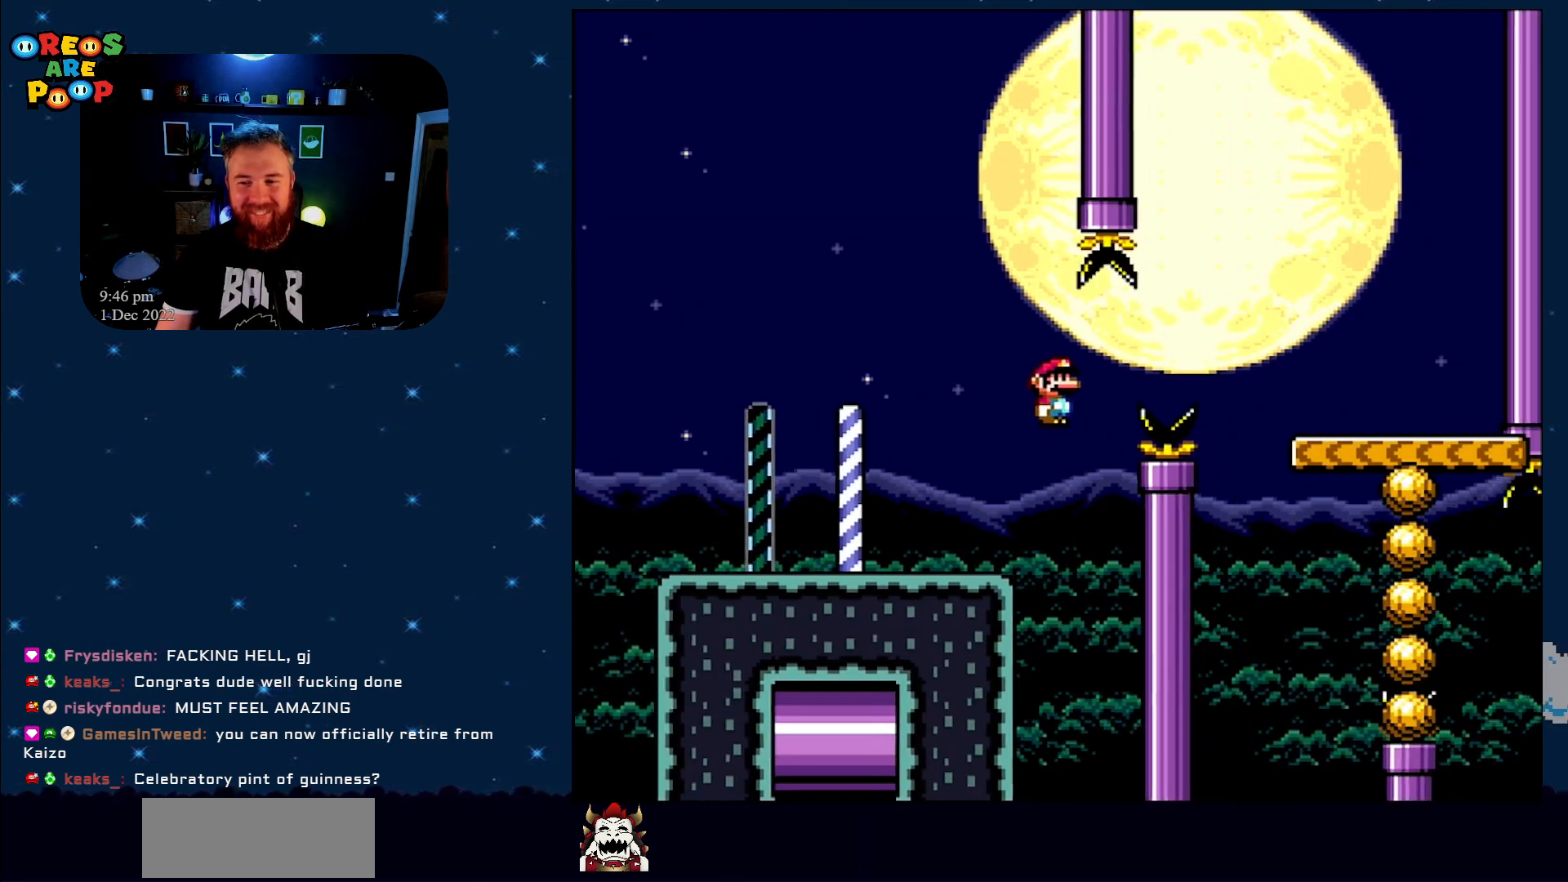
{"buttons": ["Y", "DPAD_RIGHT"], "events": [[83, "B", "down"], [483, "B", "up"]]}
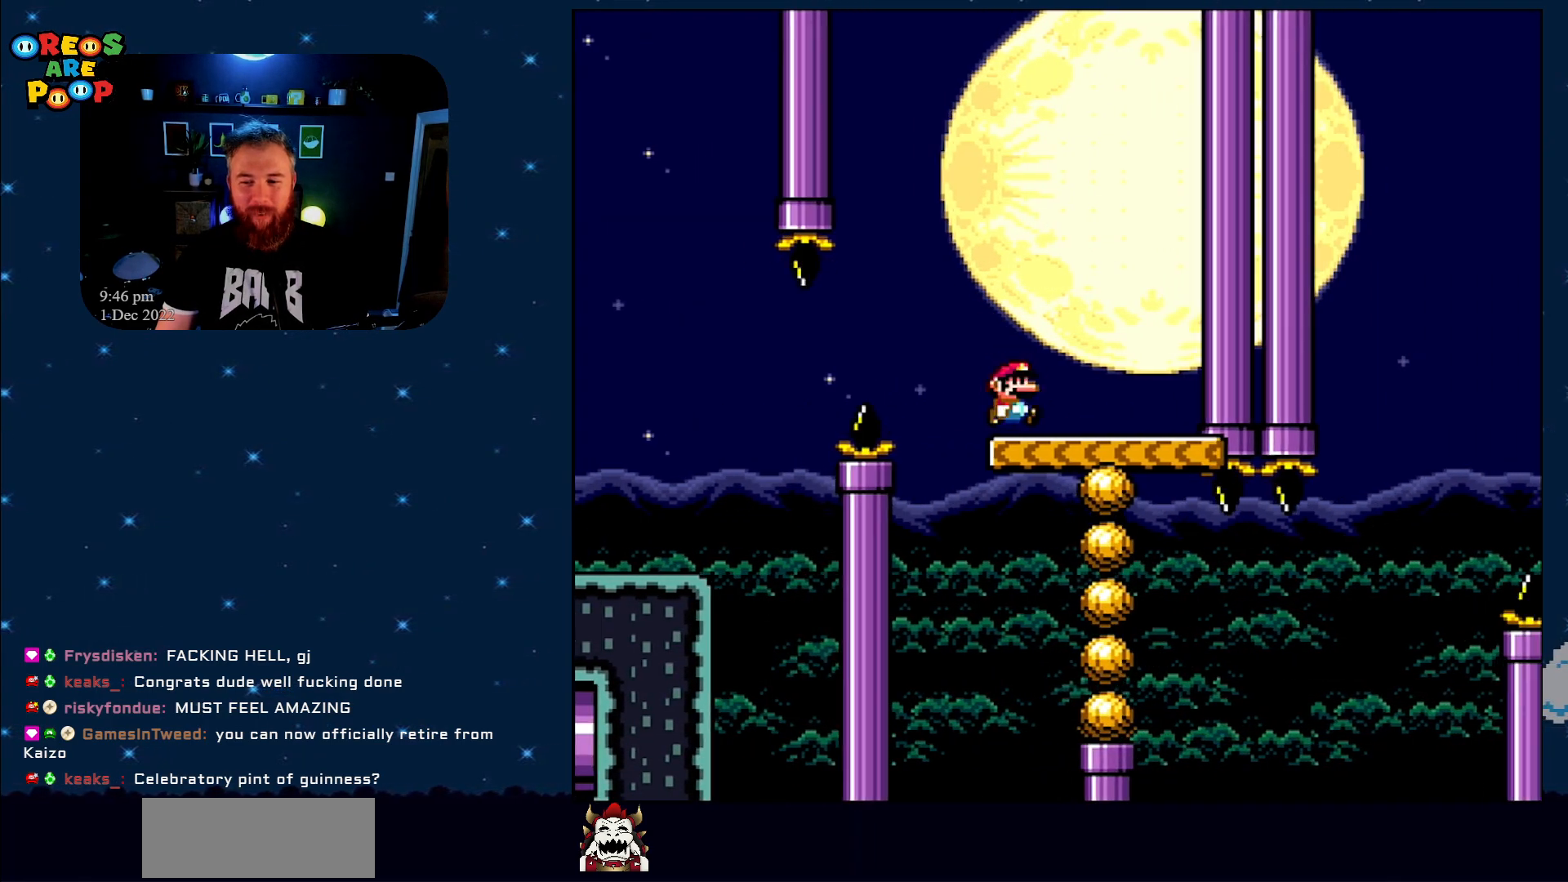
{"buttons": ["Y"], "events": [[33, "DPAD_RIGHT", "up"], [50, "DPAD_LEFT", "down"], [100, "DPAD_UP", "down"], [150, "DPAD_UP", "up"], [217, "DPAD_LEFT", "up"]]}
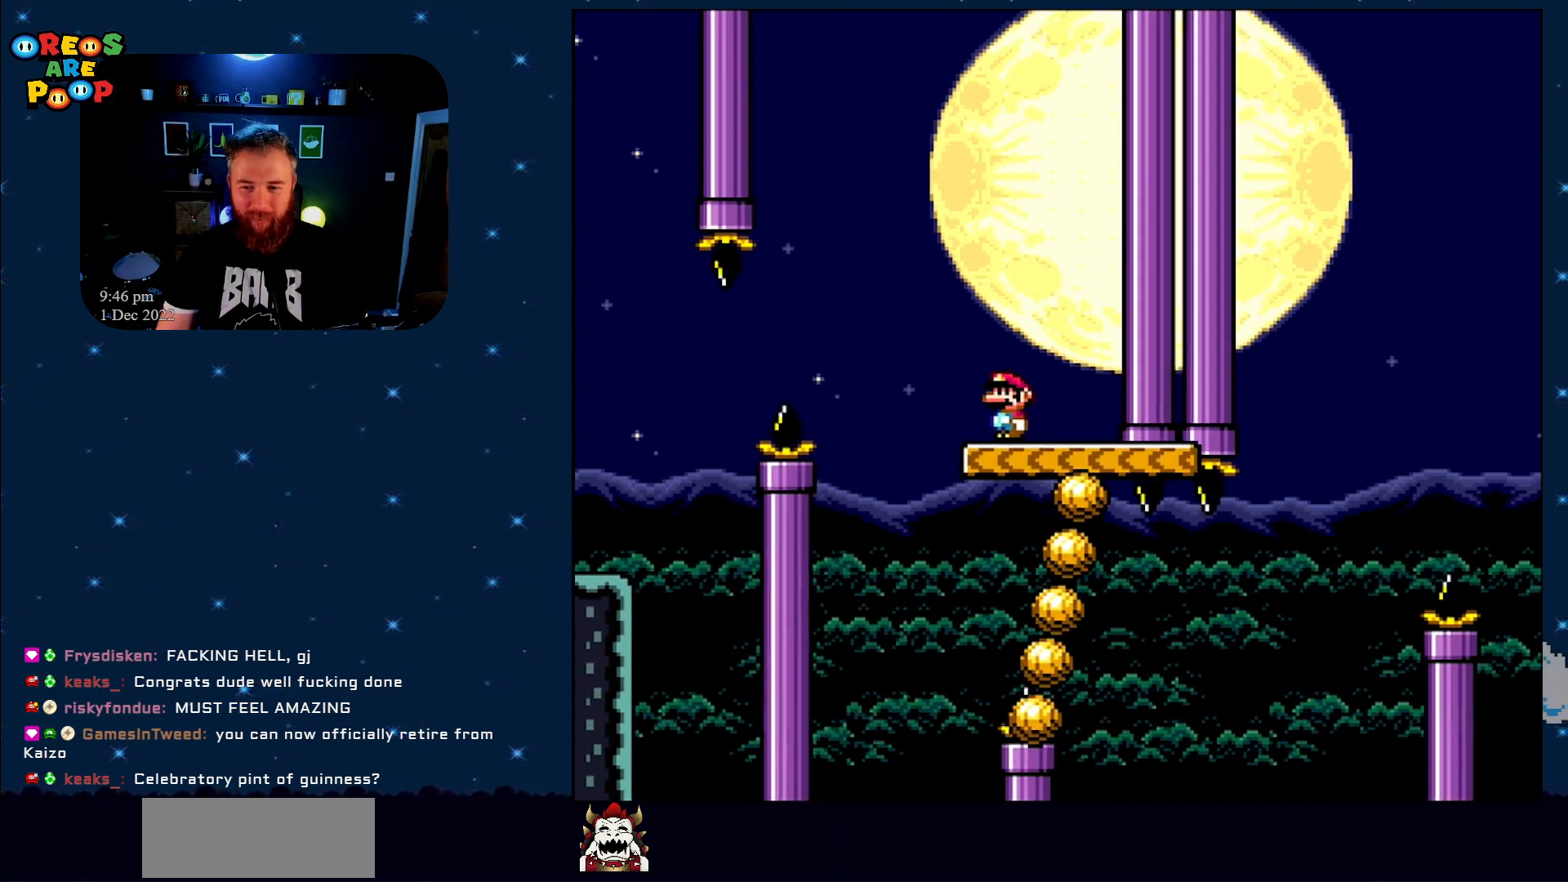
{"buttons": ["B", "Y", "DPAD_LEFT"], "events": [[183, "DPAD_LEFT", "down"], [367, "B", "down"]]}
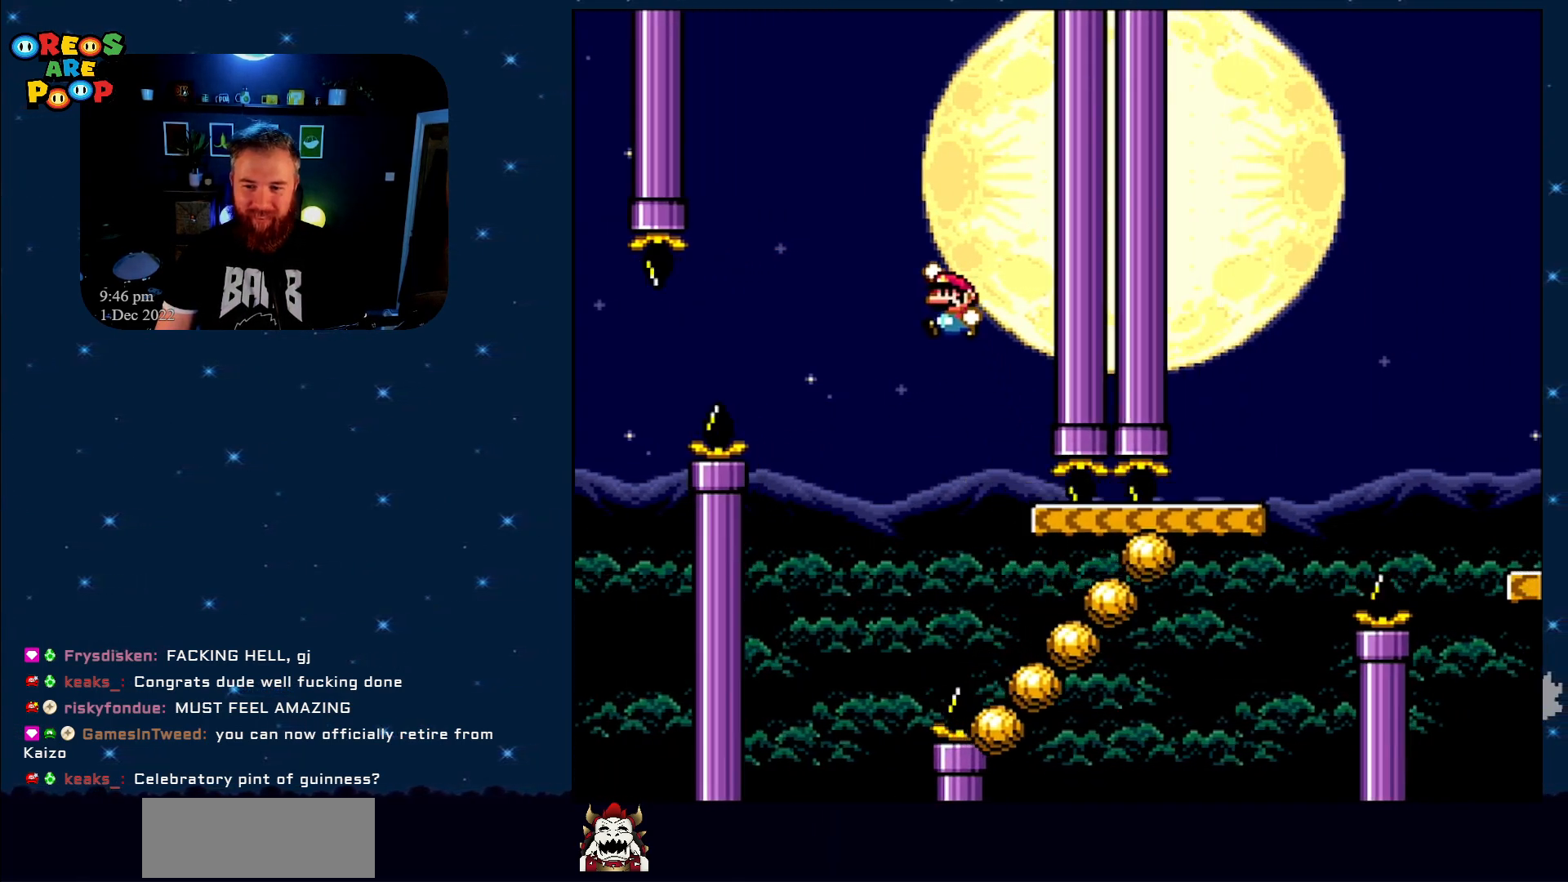
{"buttons": ["B", "Y", "DPAD_RIGHT"], "events": [[50, "DPAD_LEFT", "up"], [50, "DPAD_UP", "down"], [100, "DPAD_UP", "up"], [150, "DPAD_RIGHT", "down"], [300, "DPAD_RIGHT", "up"], [450, "DPAD_RIGHT", "down"]]}
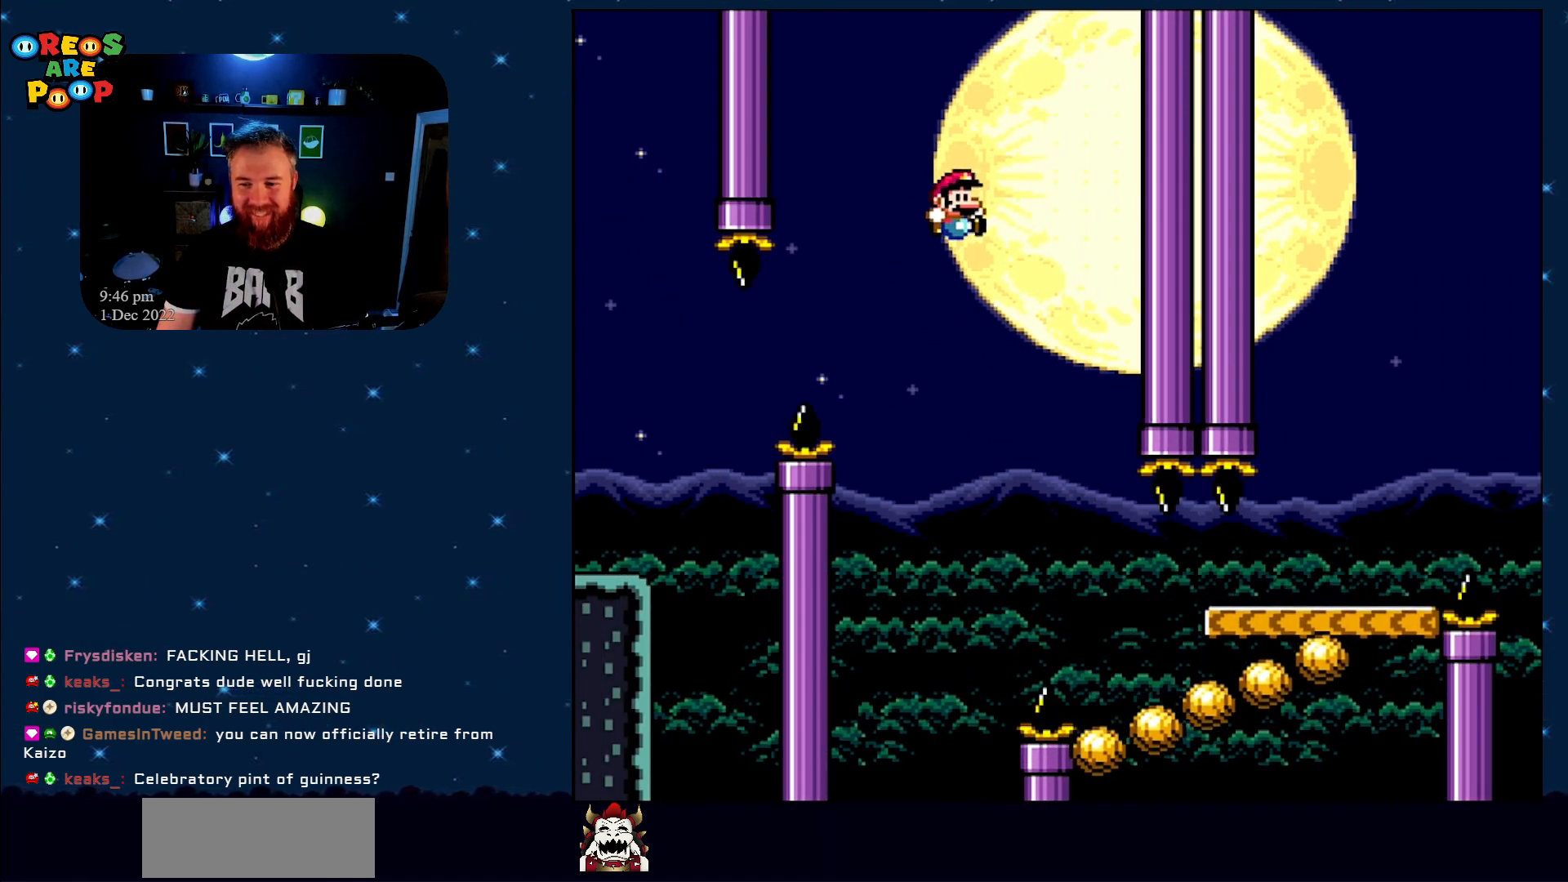
{"buttons": ["B", "Y", "DPAD_RIGHT"], "events": []}
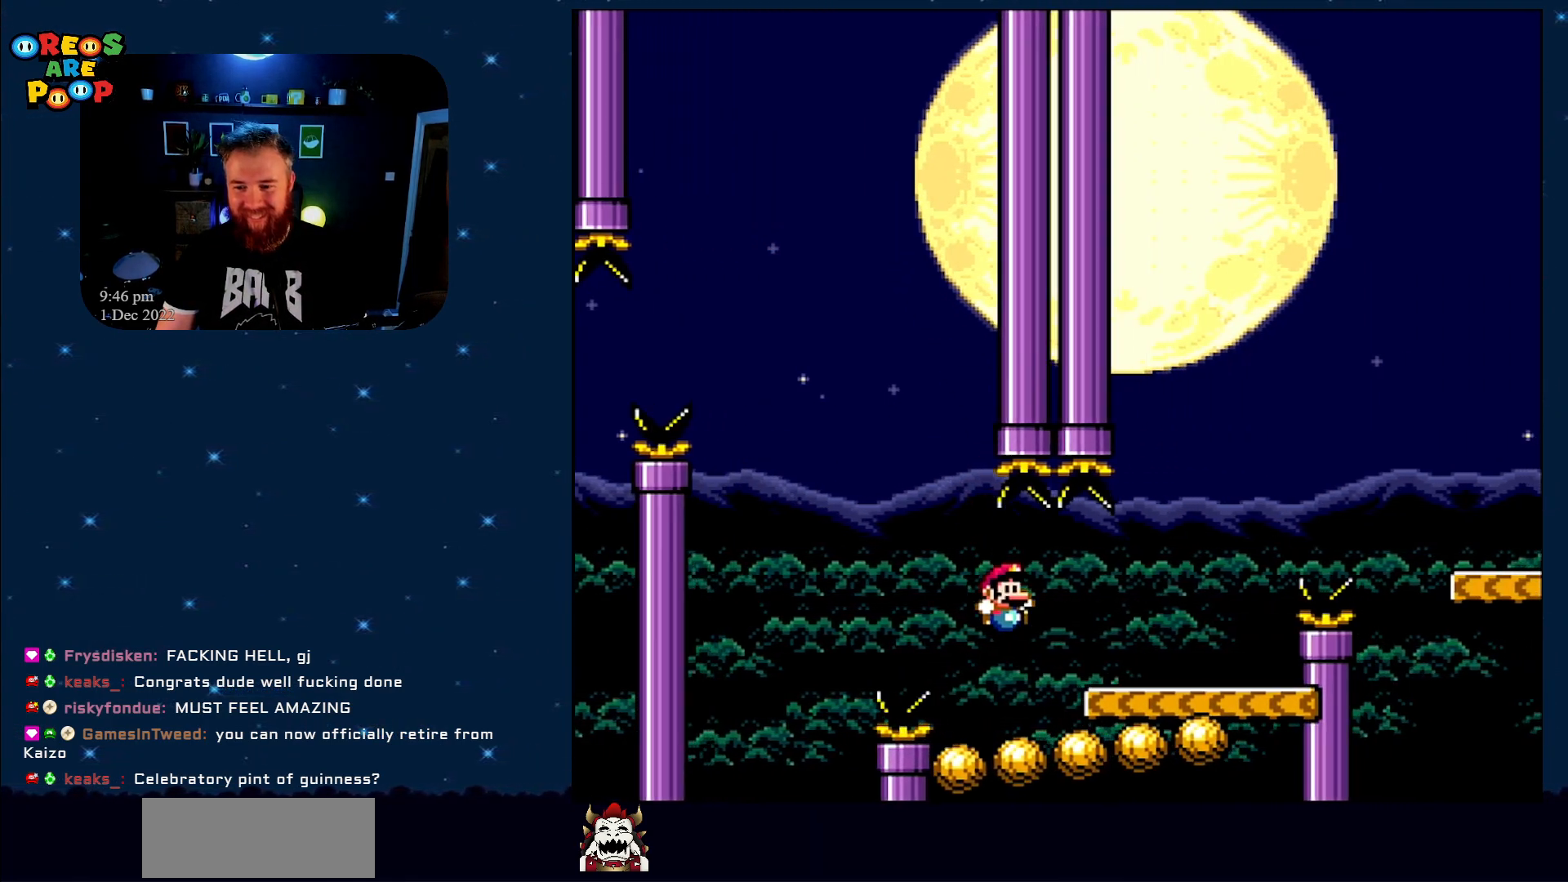
{"buttons": ["B", "Y", "DPAD_RIGHT"], "events": [[50, "B", "up"], [200, "B", "down"]]}
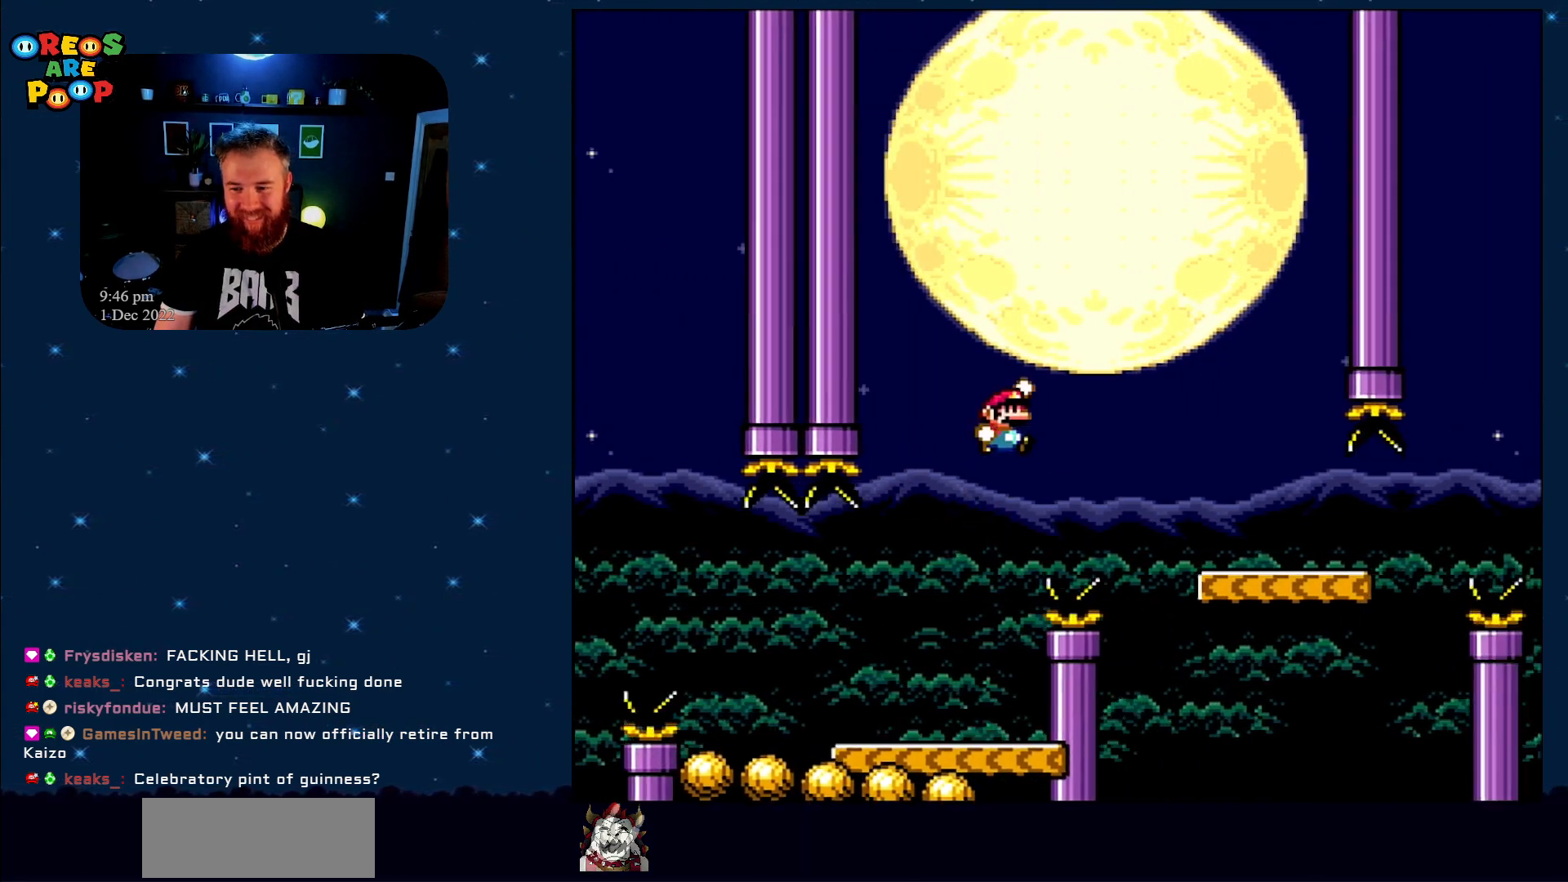
{"buttons": ["Y", "DPAD_RIGHT"], "events": [[167, "B", "up"], [233, "DPAD_RIGHT", "up"], [417, "DPAD_RIGHT", "down"]]}
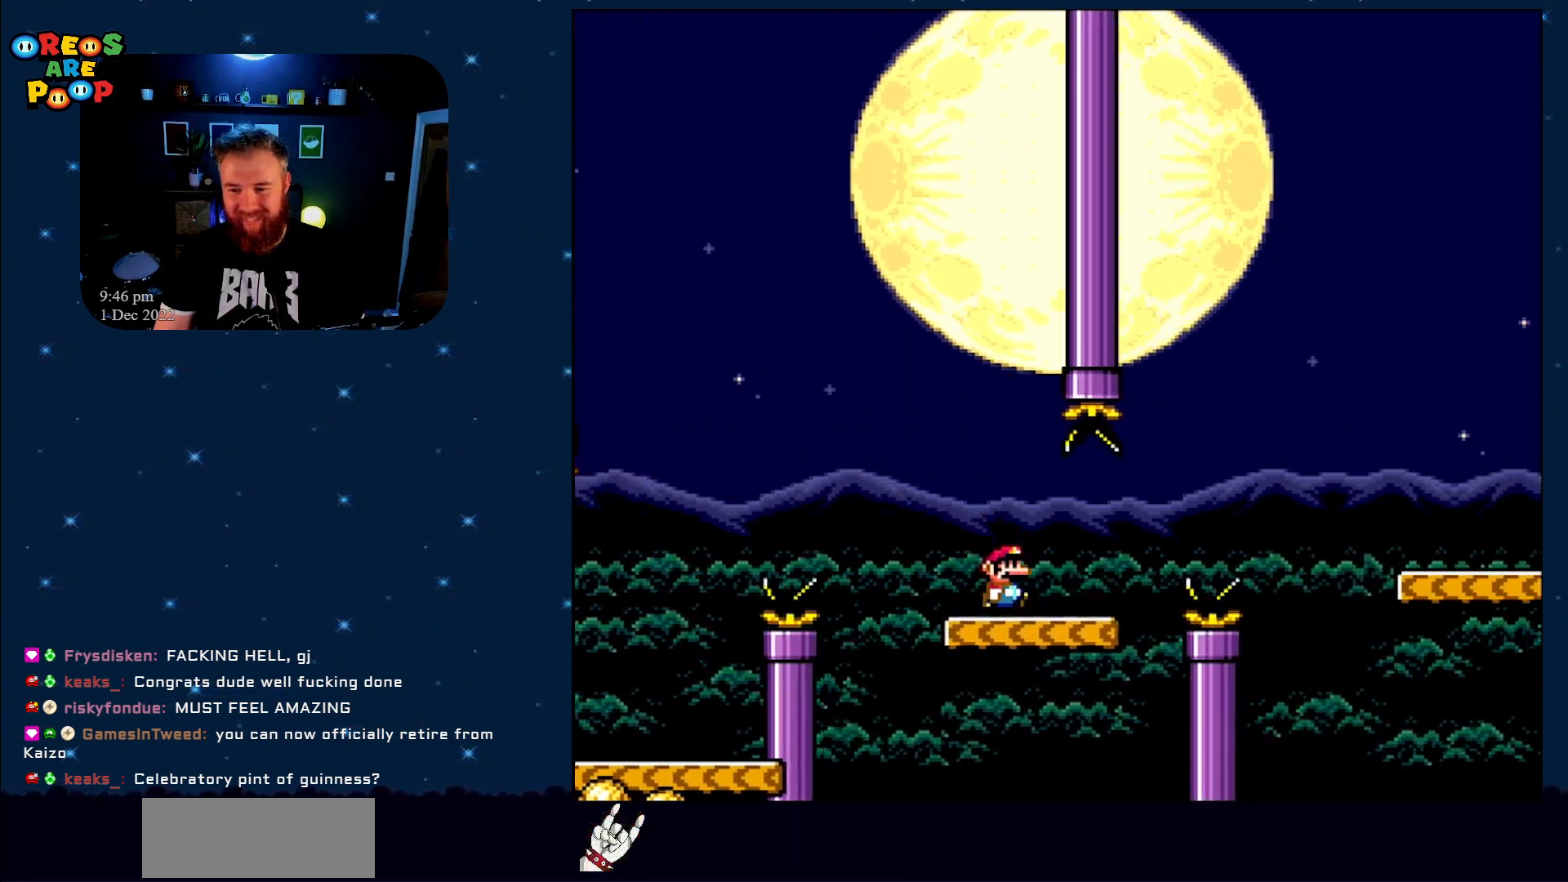
{"buttons": ["B", "Y", "DPAD_RIGHT"], "events": [[100, "B", "down"], [283, "DPAD_RIGHT", "up"], [417, "DPAD_RIGHT", "down"]]}
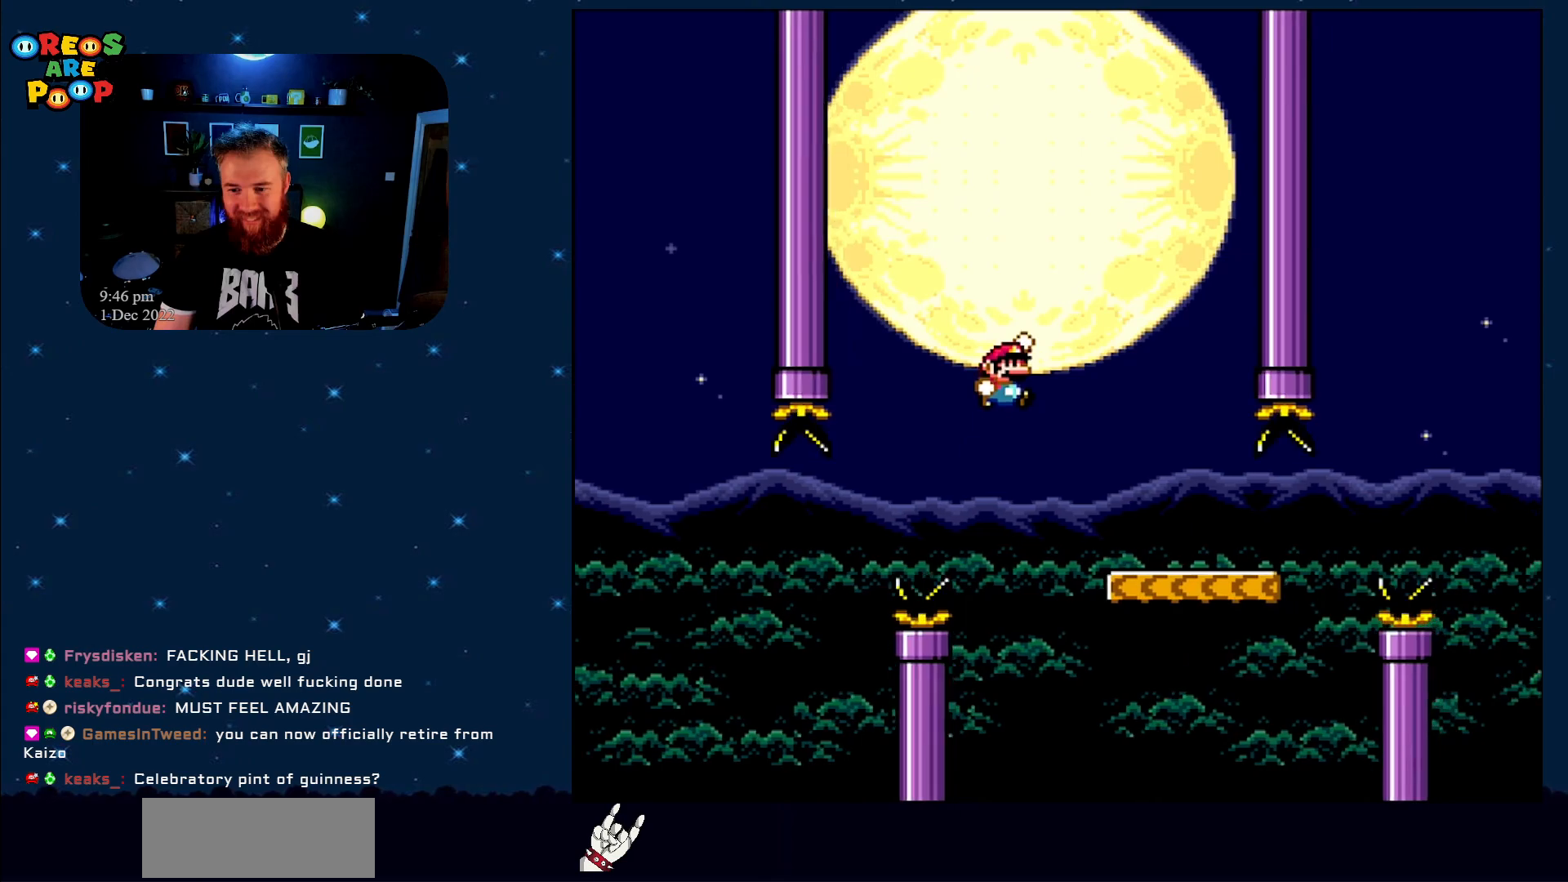
{"buttons": ["Y", "DPAD_RIGHT"], "events": [[100, "DPAD_RIGHT", "up"], [167, "DPAD_LEFT", "down"], [217, "B", "up"], [267, "DPAD_UP", "down"], [317, "DPAD_LEFT", "up"], [317, "DPAD_RIGHT", "down"], [317, "DPAD_UP", "up"]]}
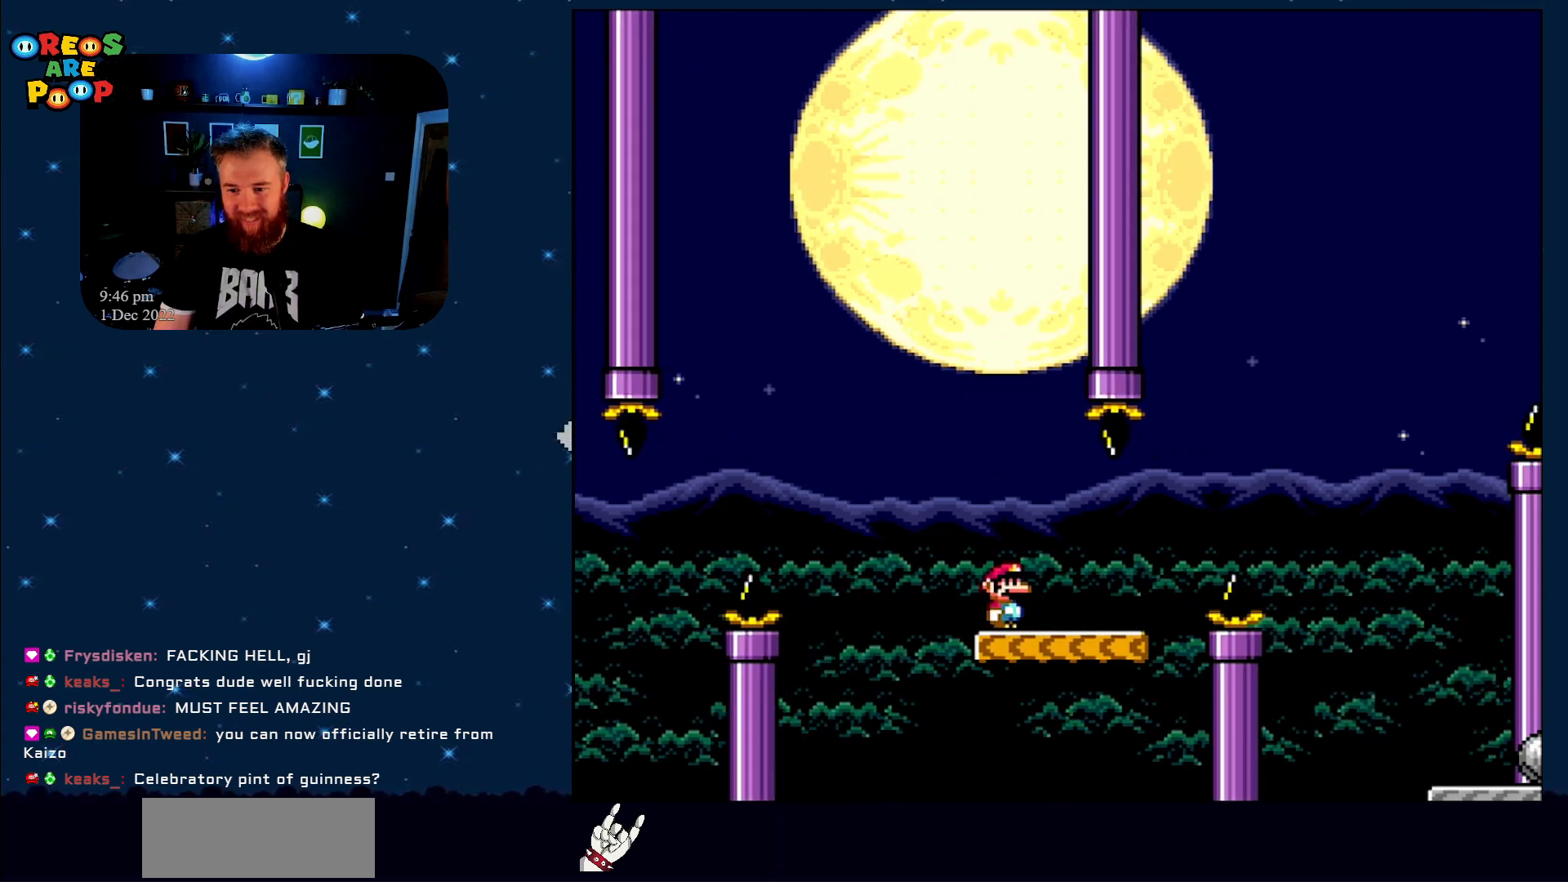
{"buttons": ["B", "Y", "DPAD_RIGHT"], "events": [[133, "B", "down"]]}
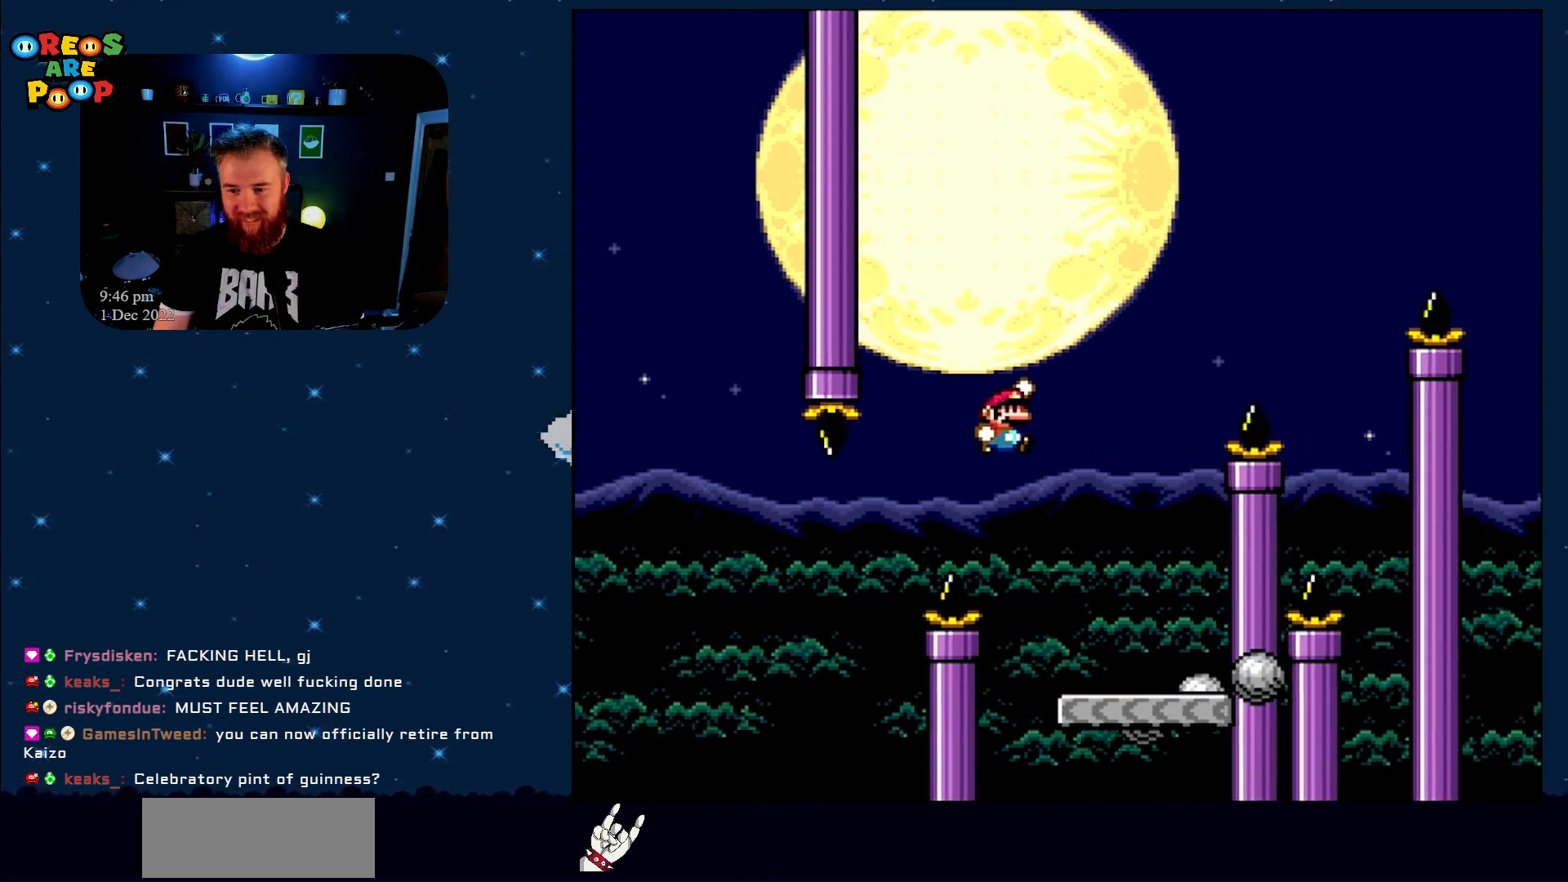
{"buttons": ["Y"], "events": [[33, "DPAD_RIGHT", "up"], [133, "DPAD_LEFT", "down"], [200, "B", "up"], [200, "DPAD_UP", "down"], [250, "DPAD_LEFT", "up"], [300, "DPAD_UP", "up"], [350, "DPAD_RIGHT", "down"], [500, "DPAD_RIGHT", "up"]]}